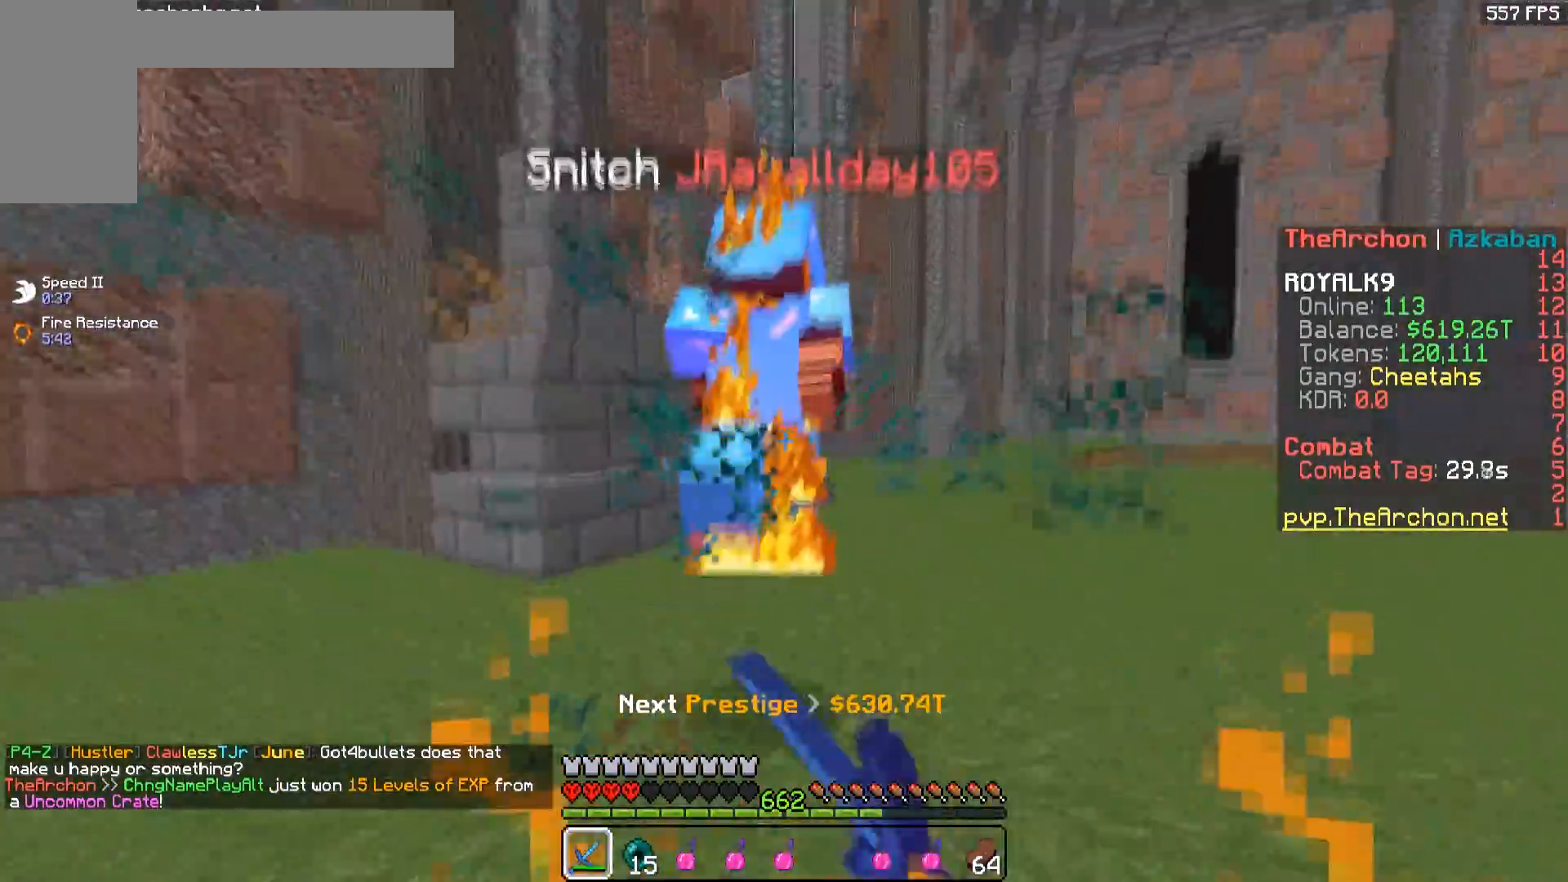
Gameplay with keyboard and mouse; each line is a JSON object with the keys and mouse buttons held at the frame after it. "events" lists presses ("down") and releases ("up") of "a", "d", "s", "space", "w", "mouse_left" and "mouse_right" between this image and that frame as [ms after this image, input, new state], when the widget could be followed in between. "mouse_left", "mouse_right" = the "left", "right" buttons of the "mouse" list. No other keys are recorded. Fast repeated clicks can show as one long hold. Mouse movement is not recorded.
{"keys": ["w"], "mouse": ["left"], "events": []}
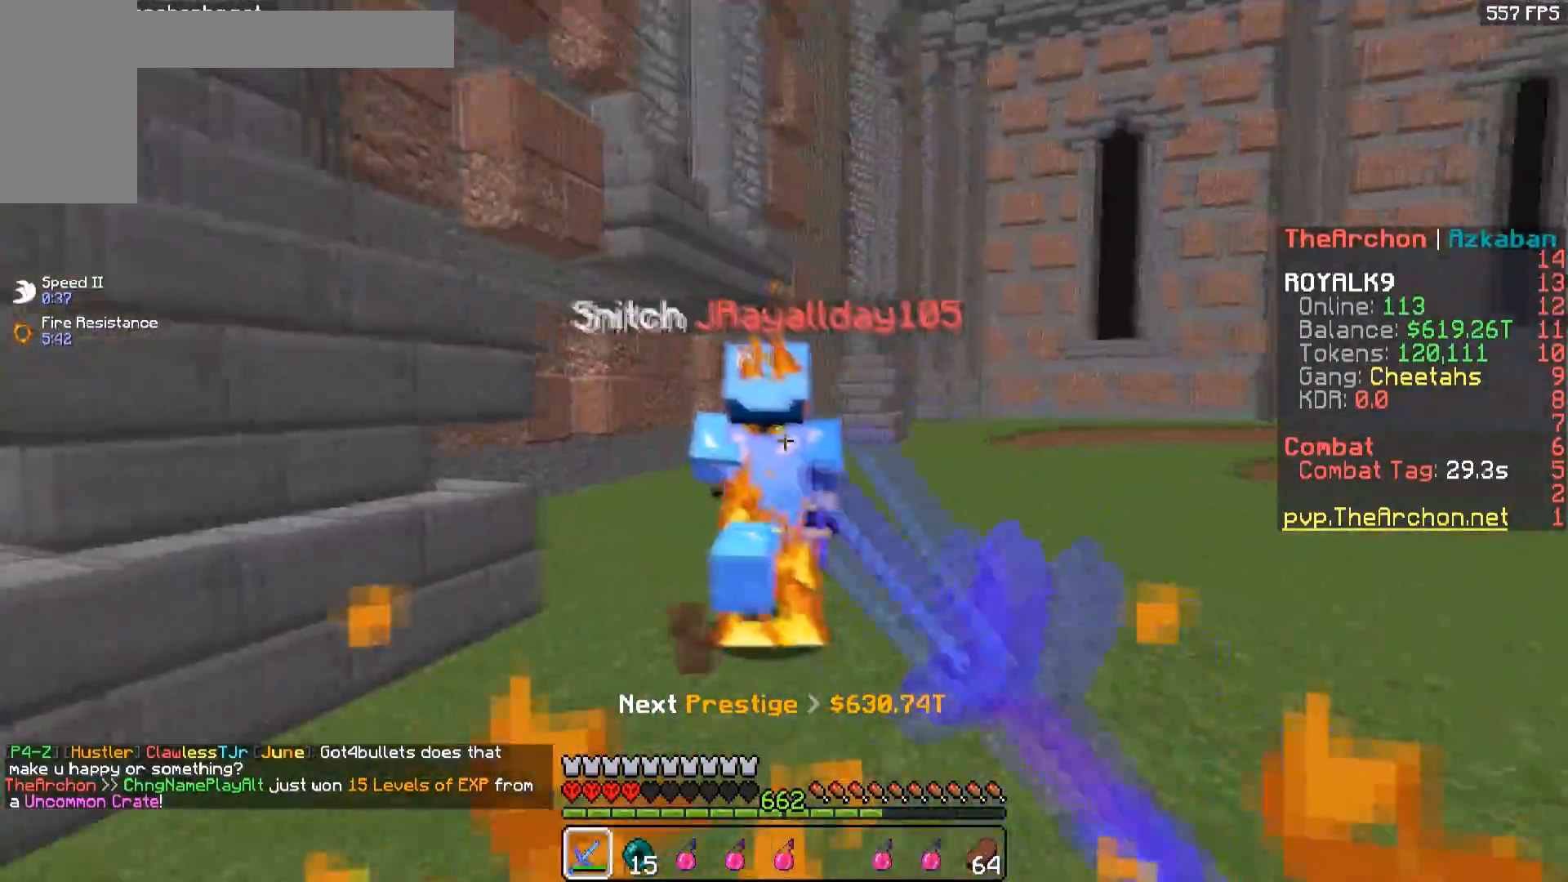
{"keys": ["a"], "mouse": [], "events": [[217, "a", "down"], [500, "mouse_left", "up"], [500, "w", "up"]]}
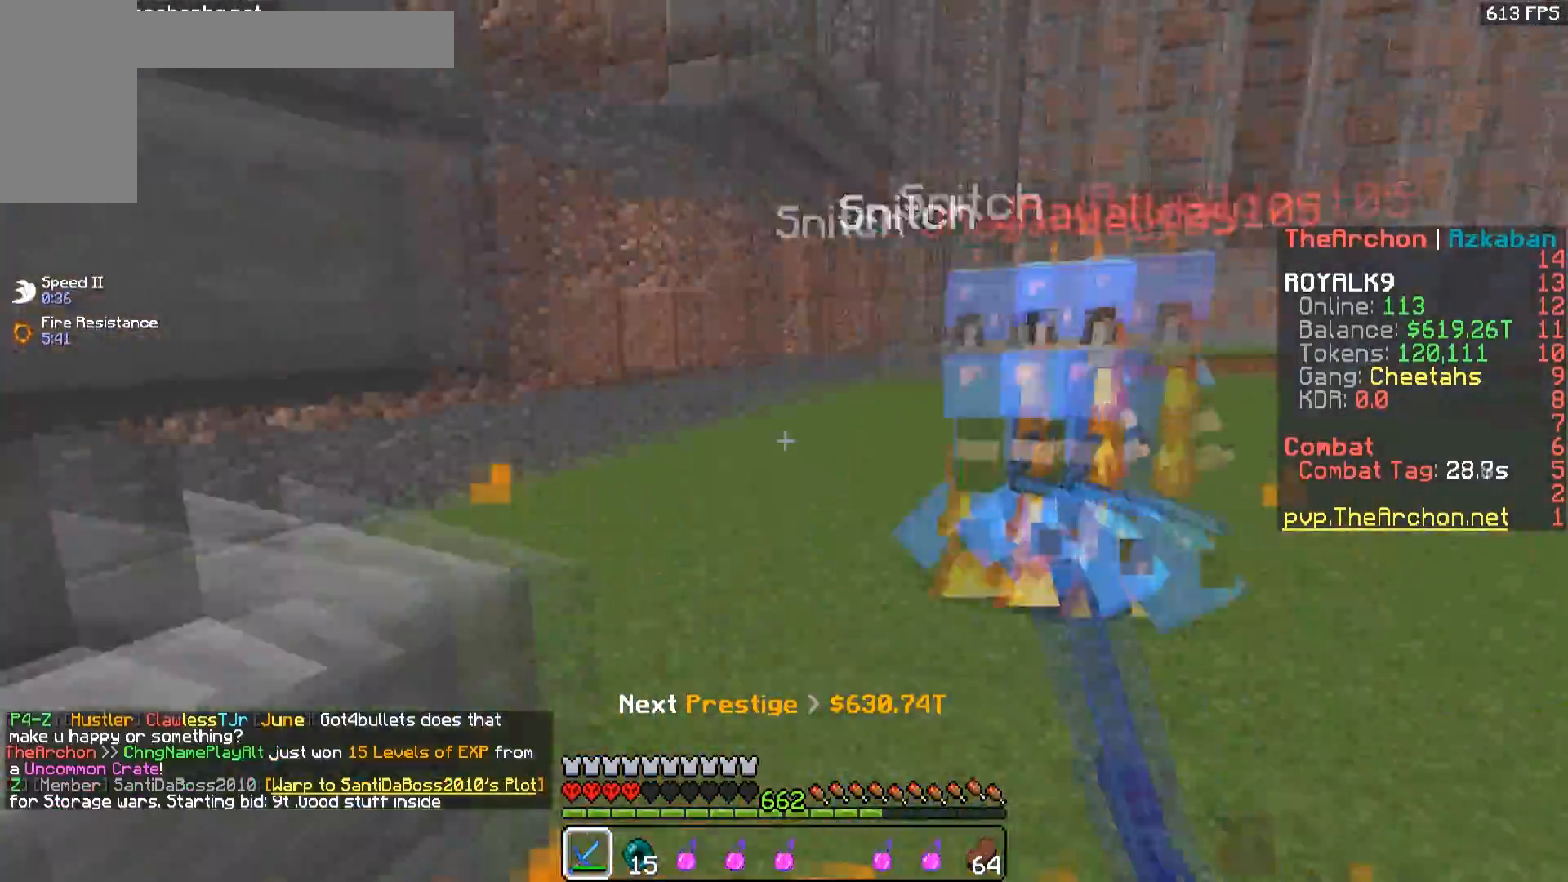
{"keys": ["d", "w"], "mouse": ["left"], "events": [[50, "w", "down"], [250, "a", "up"], [267, "mouse_right", "down"], [367, "d", "down"], [367, "mouse_left", "down"], [367, "mouse_right", "up"]]}
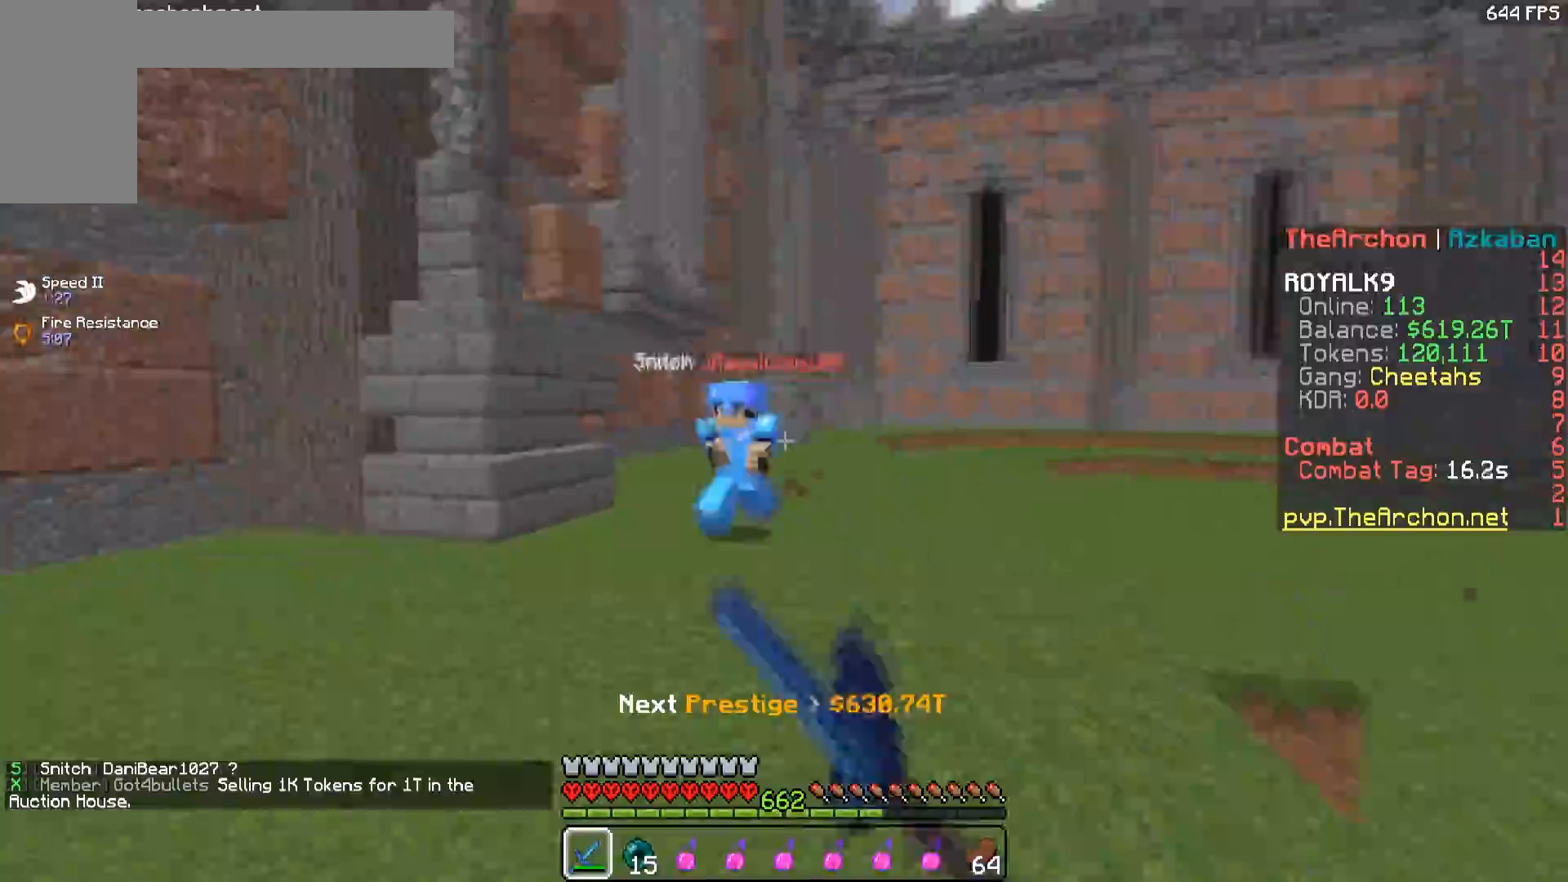
{"keys": ["d", "w"], "mouse": ["left"], "events": []}
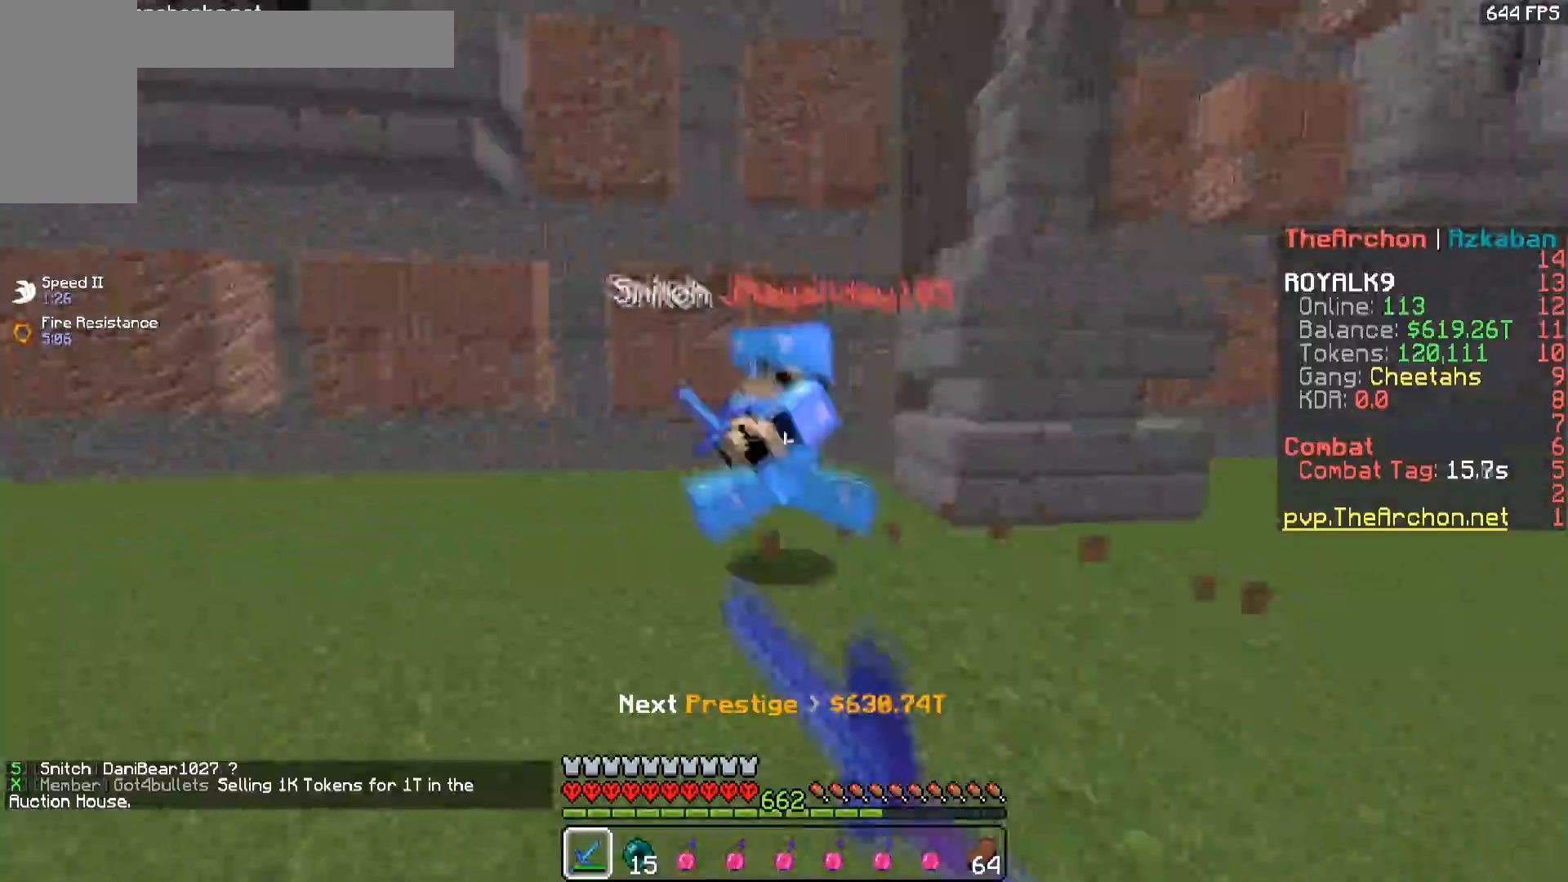
{"keys": ["d"], "mouse": ["left"], "events": [[500, "w", "up"]]}
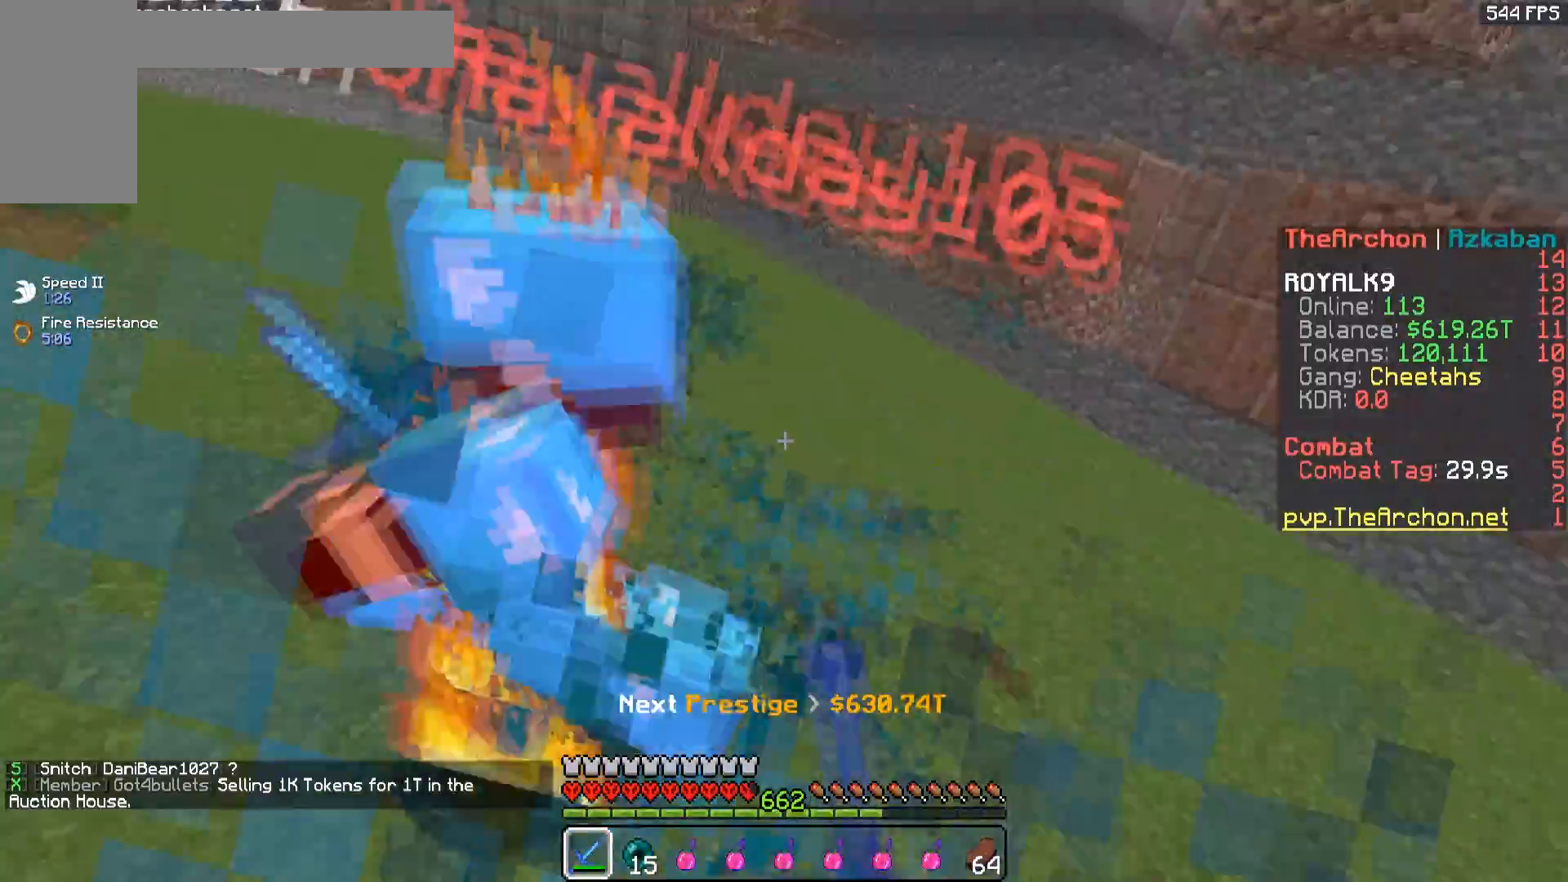
{"keys": ["d", "w"], "mouse": ["left"], "events": [[183, "w", "down"]]}
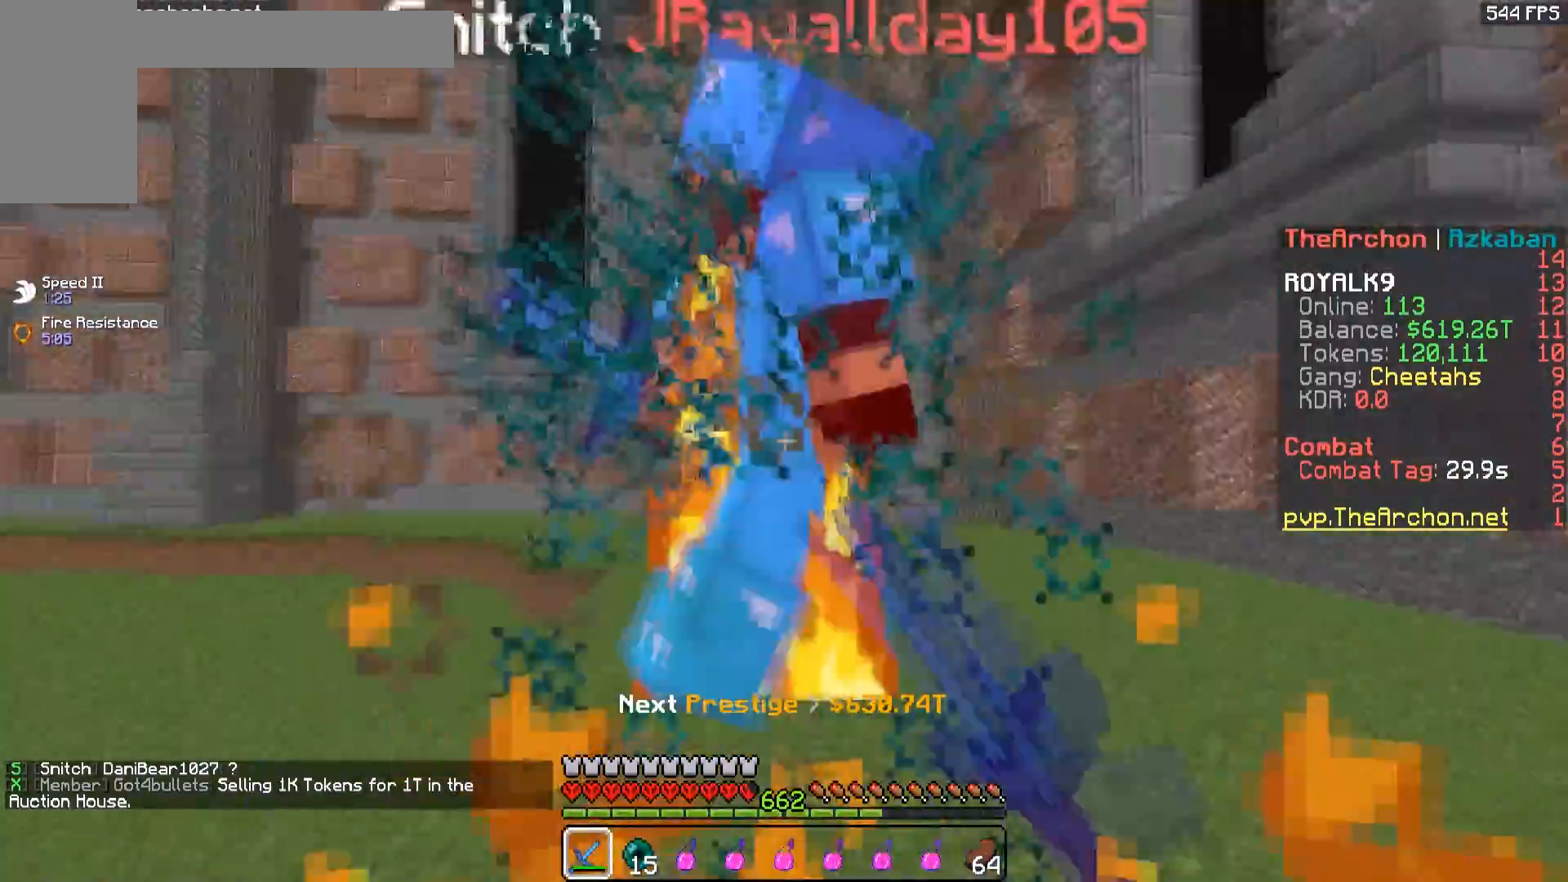
{"keys": ["d", "w"], "mouse": ["left"], "events": []}
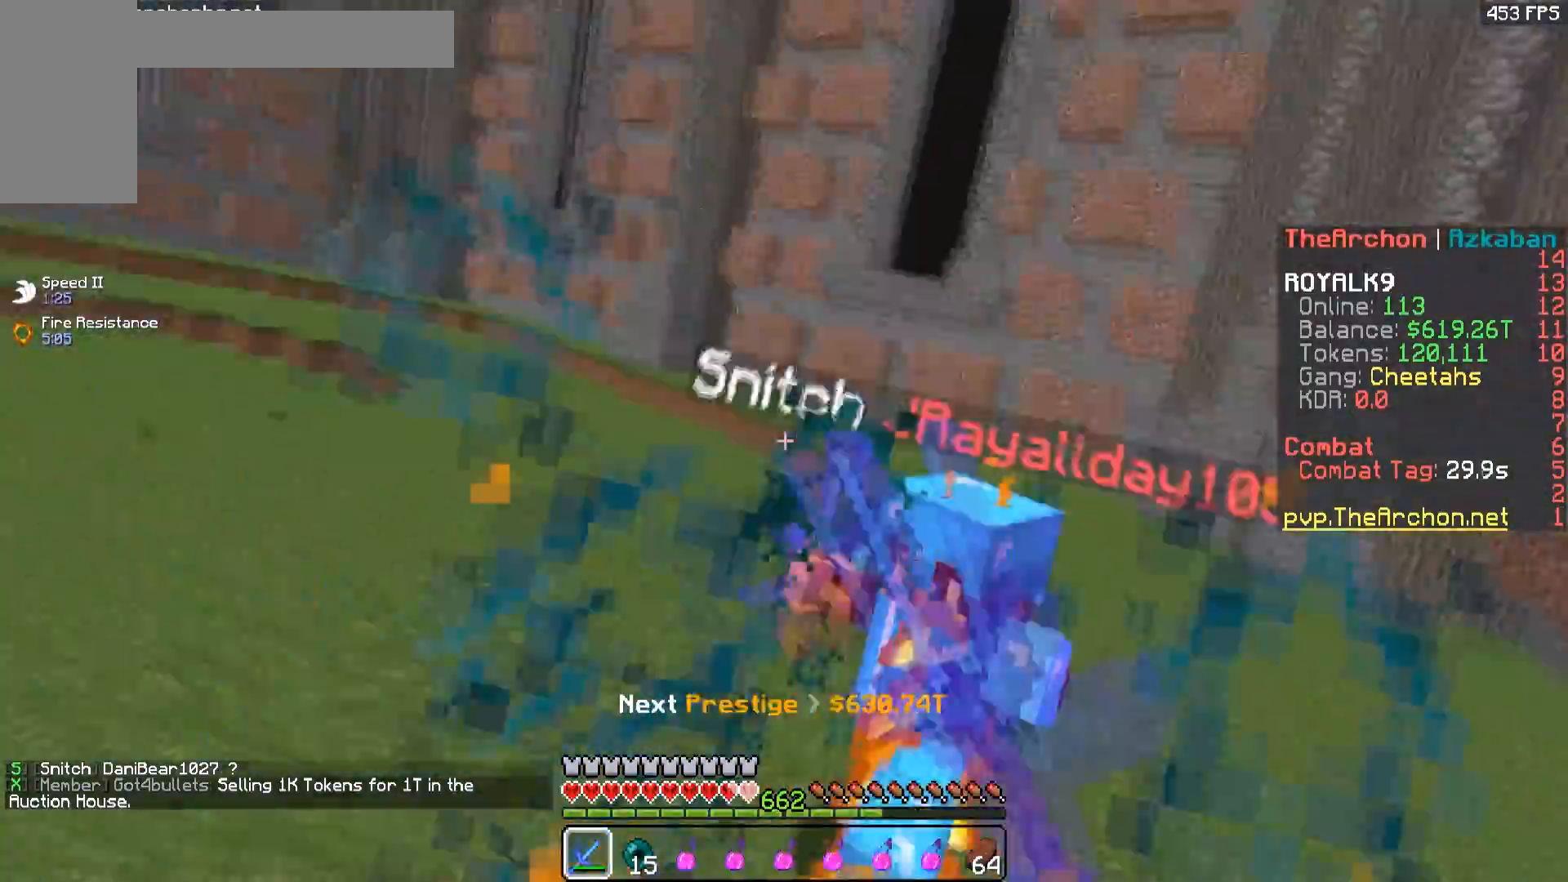
{"keys": ["a", "w"], "mouse": ["left"], "events": [[17, "w", "up"], [83, "w", "down"], [400, "d", "up"], [483, "a", "down"]]}
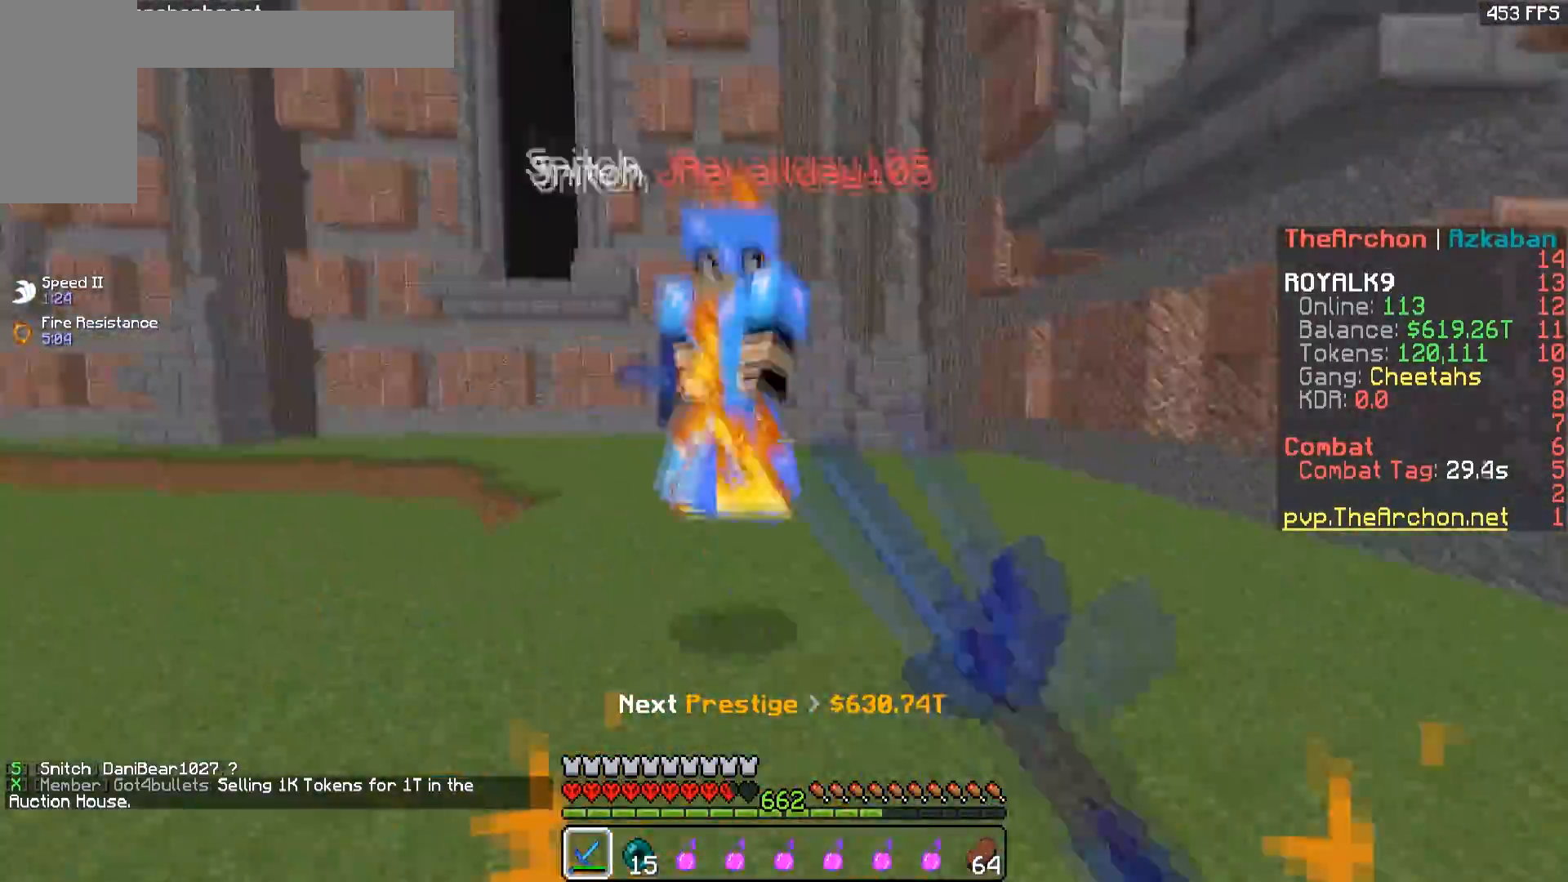
{"keys": ["d", "w"], "mouse": ["left"], "events": [[317, "d", "down"], [450, "a", "up"]]}
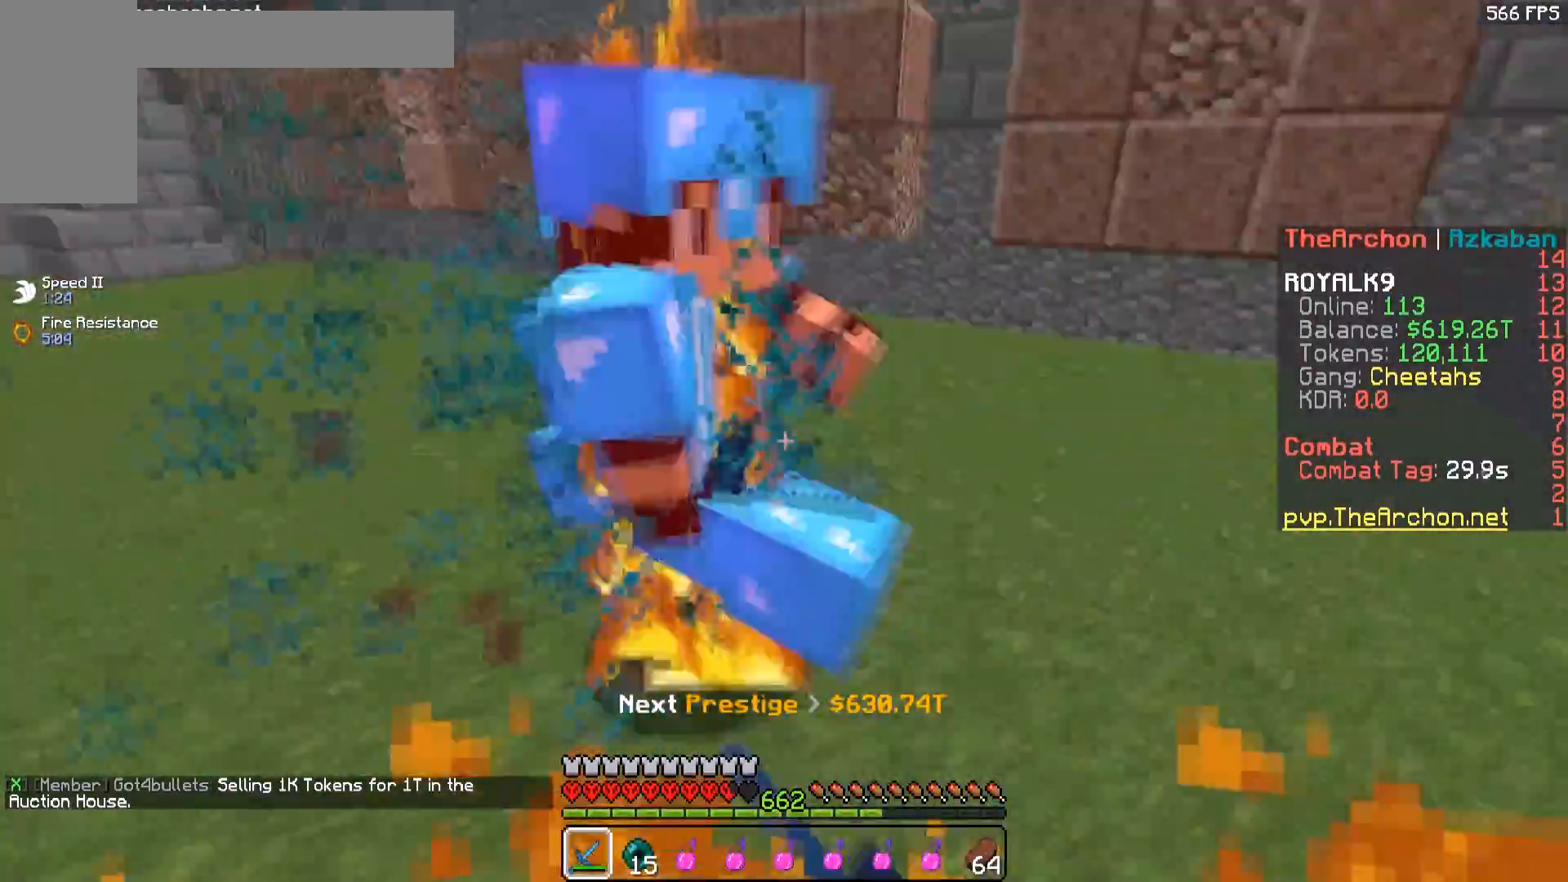
{"keys": ["a"], "mouse": ["left"], "events": [[383, "a", "down"], [450, "w", "up"], [467, "d", "up"]]}
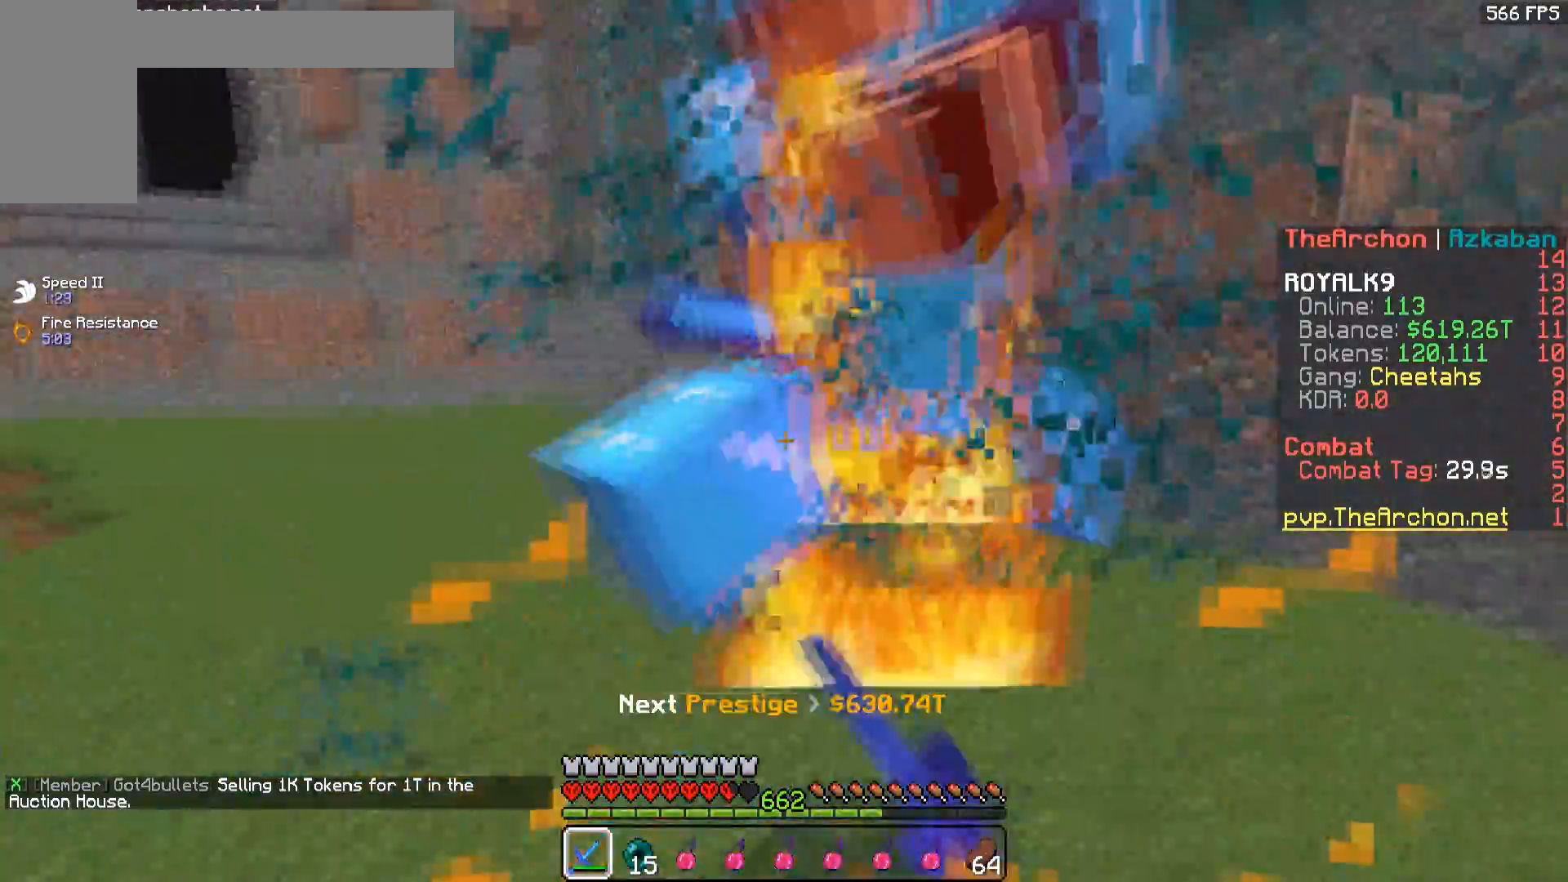
{"keys": ["d", "w"], "mouse": ["left"], "events": [[33, "w", "down"], [250, "a", "up"], [283, "d", "down"]]}
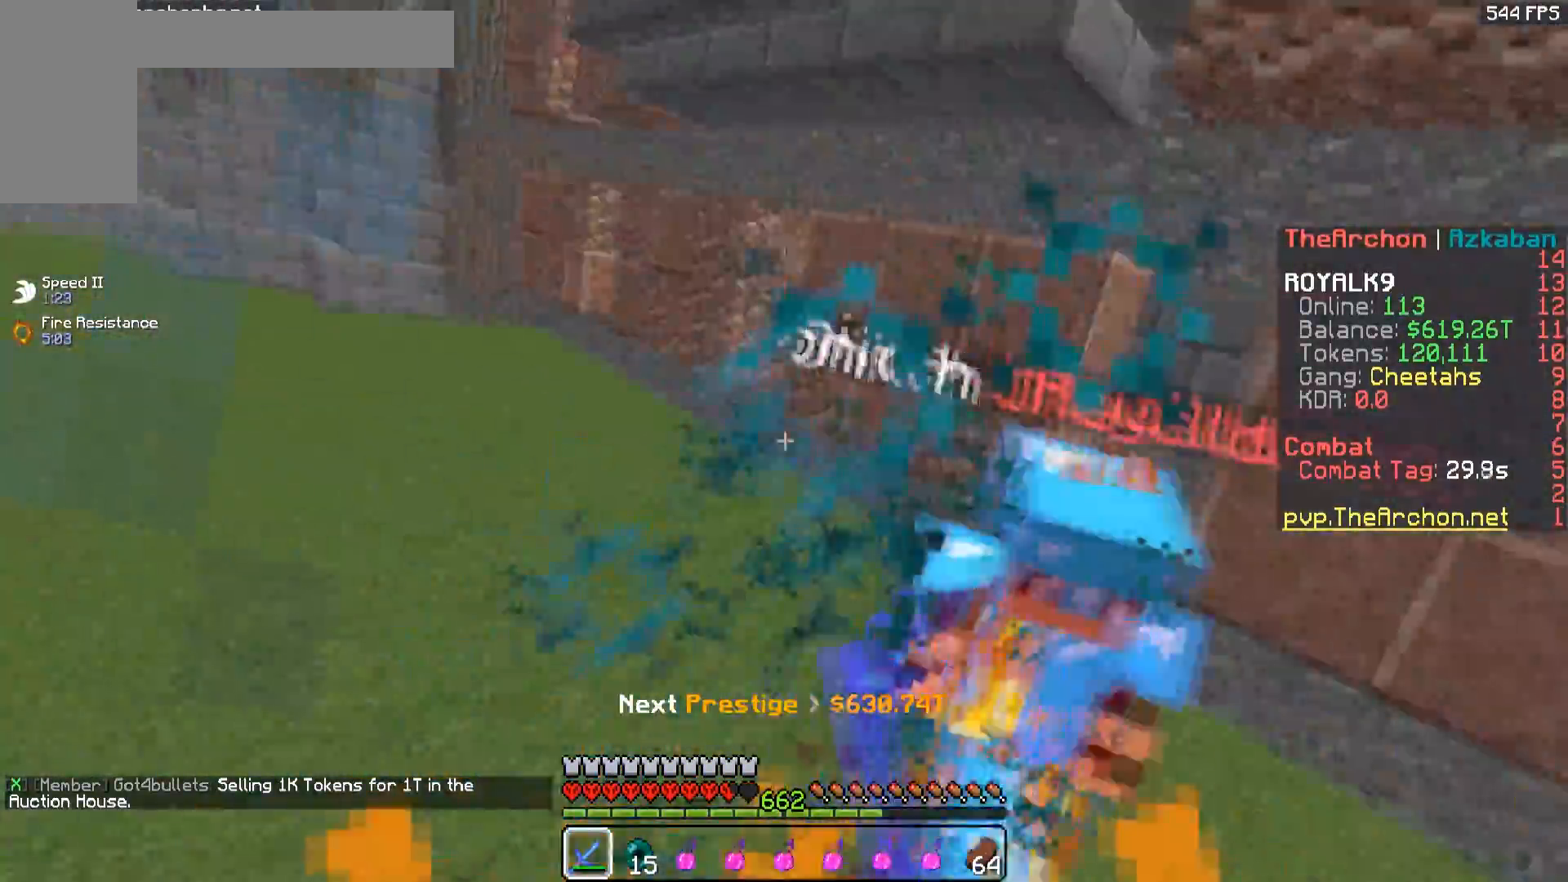
{"keys": ["a", "w"], "mouse": ["left"], "events": [[350, "d", "up"], [483, "a", "down"]]}
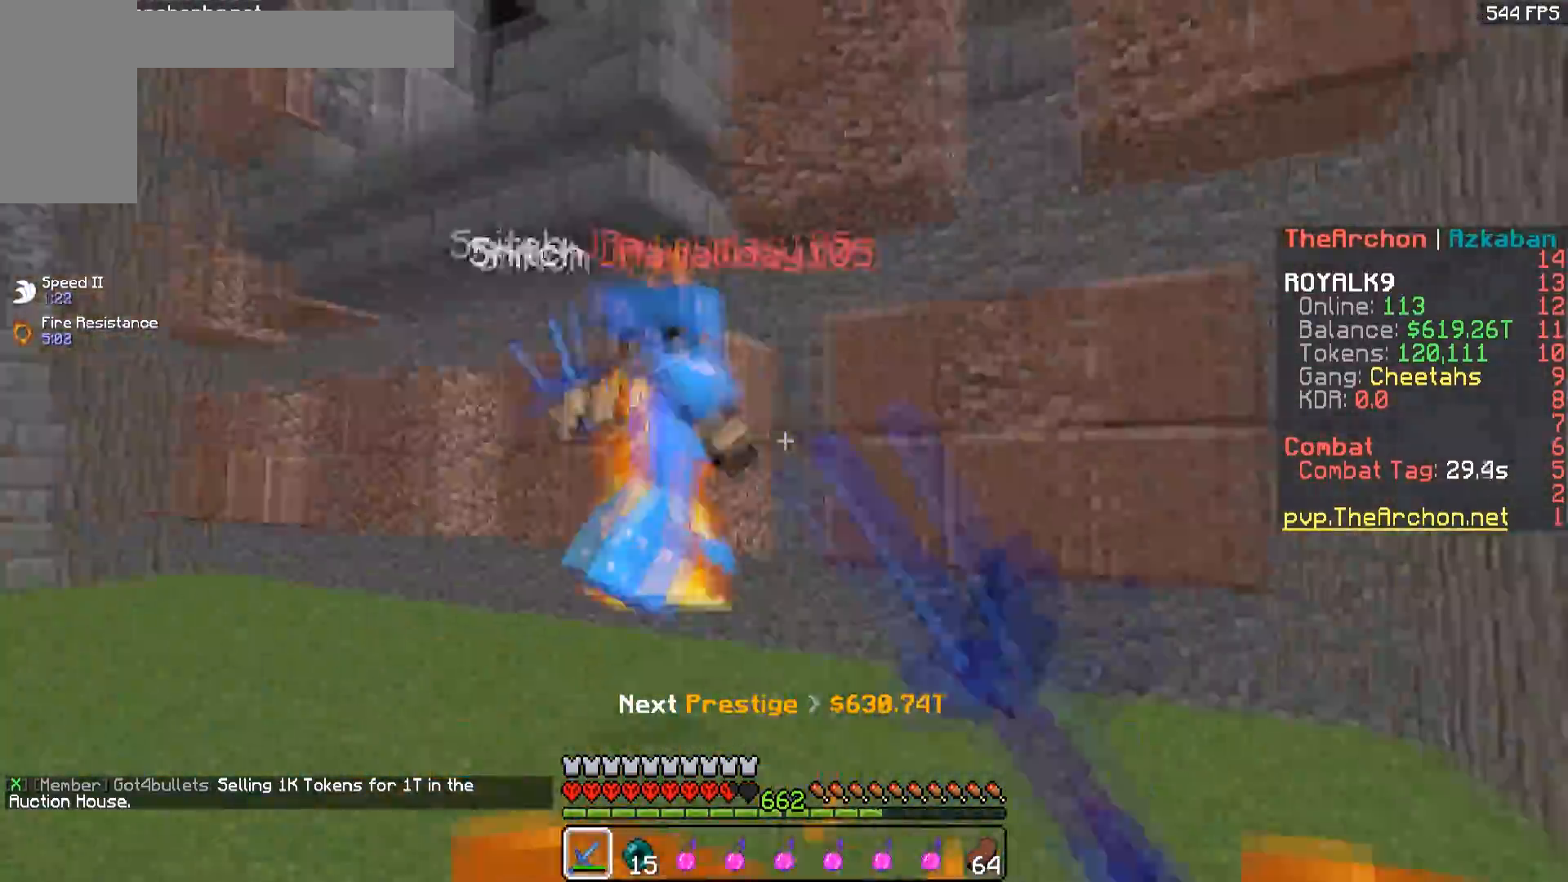
{"keys": ["d", "w"], "mouse": ["left"], "events": [[317, "d", "down"], [400, "a", "up"]]}
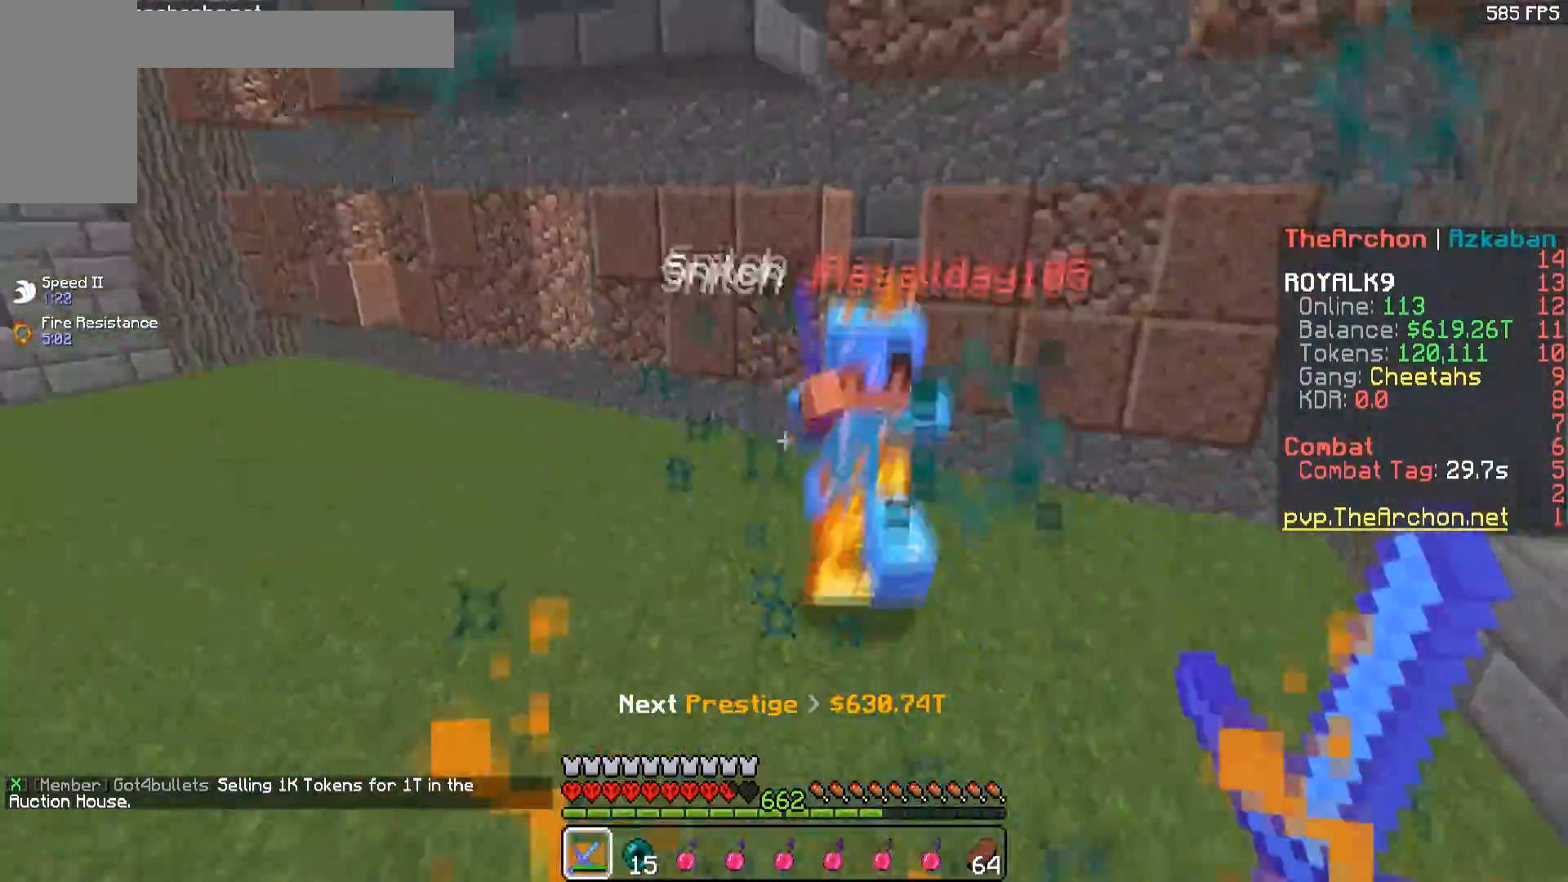
{"keys": ["a", "w"], "mouse": ["left"], "events": [[17, "mouse_left", "up"], [50, "d", "up"], [133, "mouse_left", "down"], [283, "a", "down"]]}
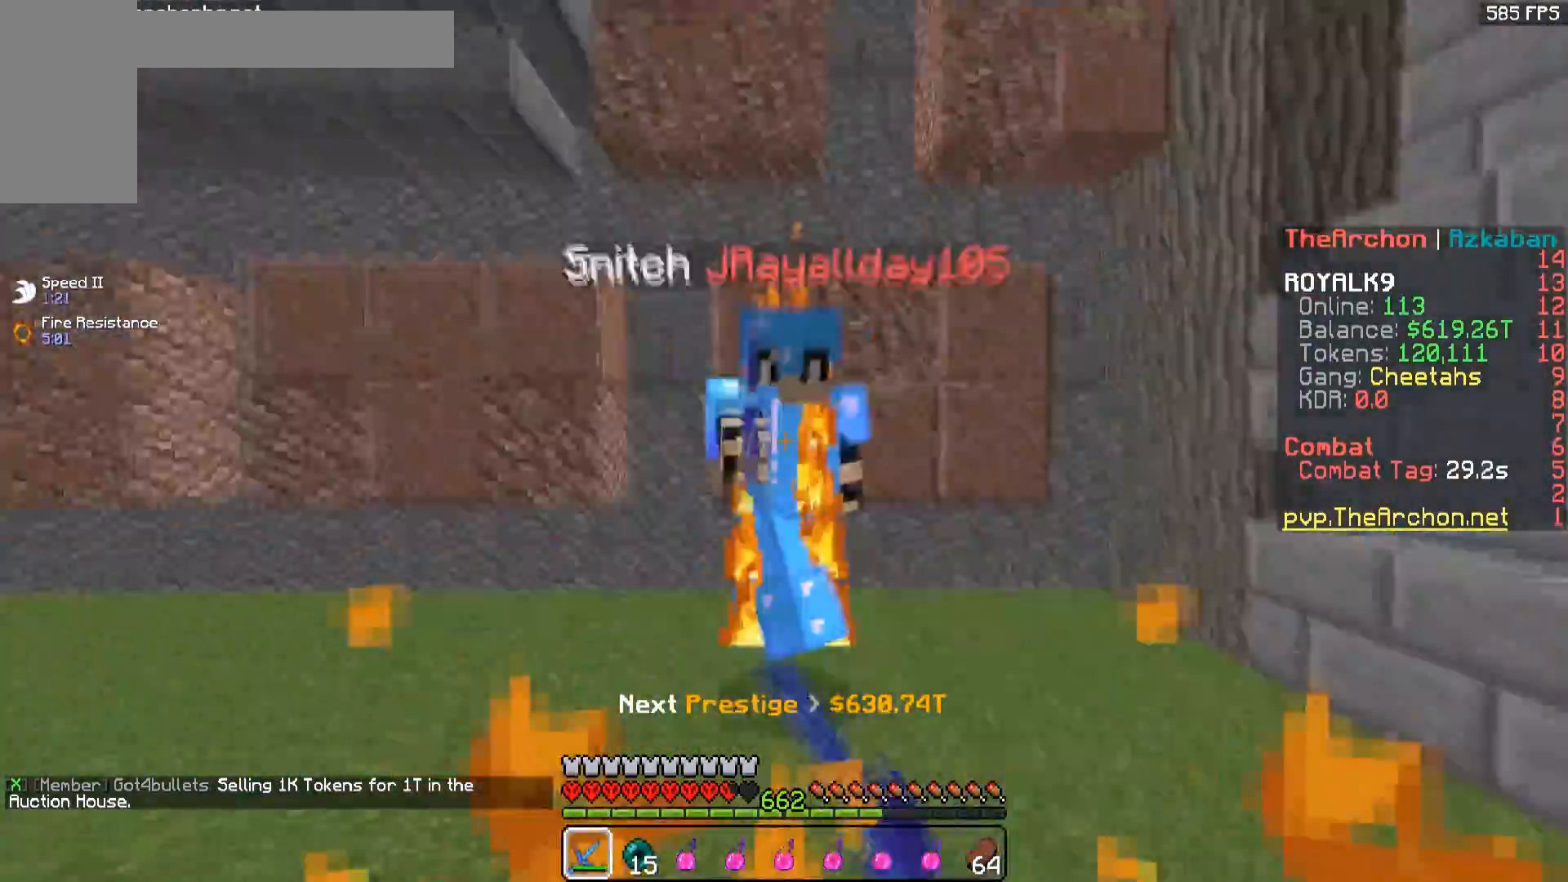
{"keys": ["w"], "mouse": ["left"], "events": [[117, "d", "down"], [200, "a", "up"], [500, "d", "up"]]}
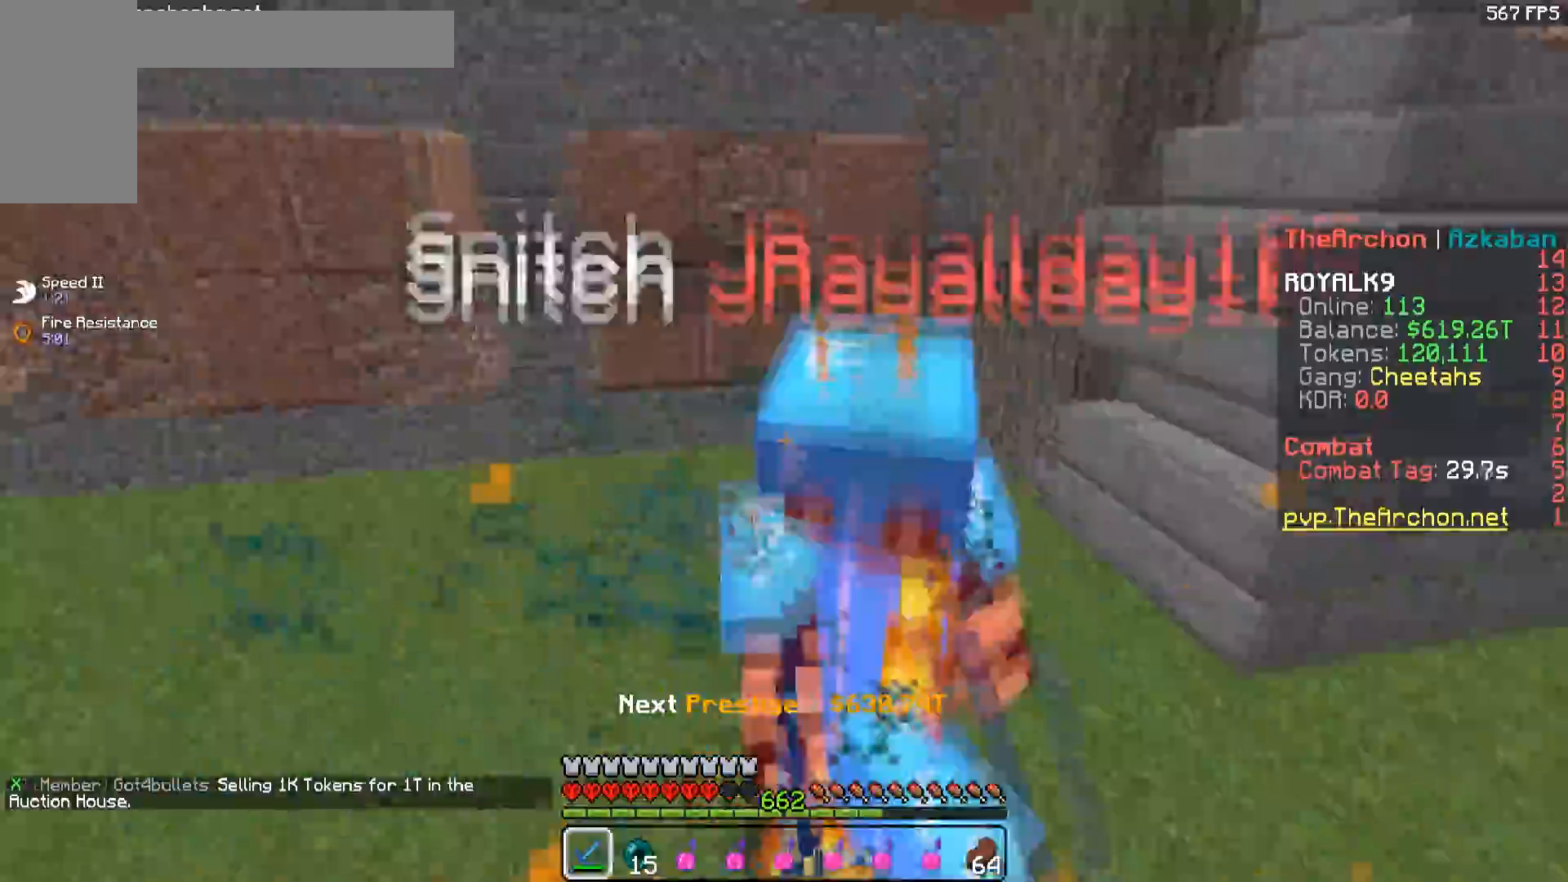
{"keys": ["w"], "mouse": ["left"], "events": []}
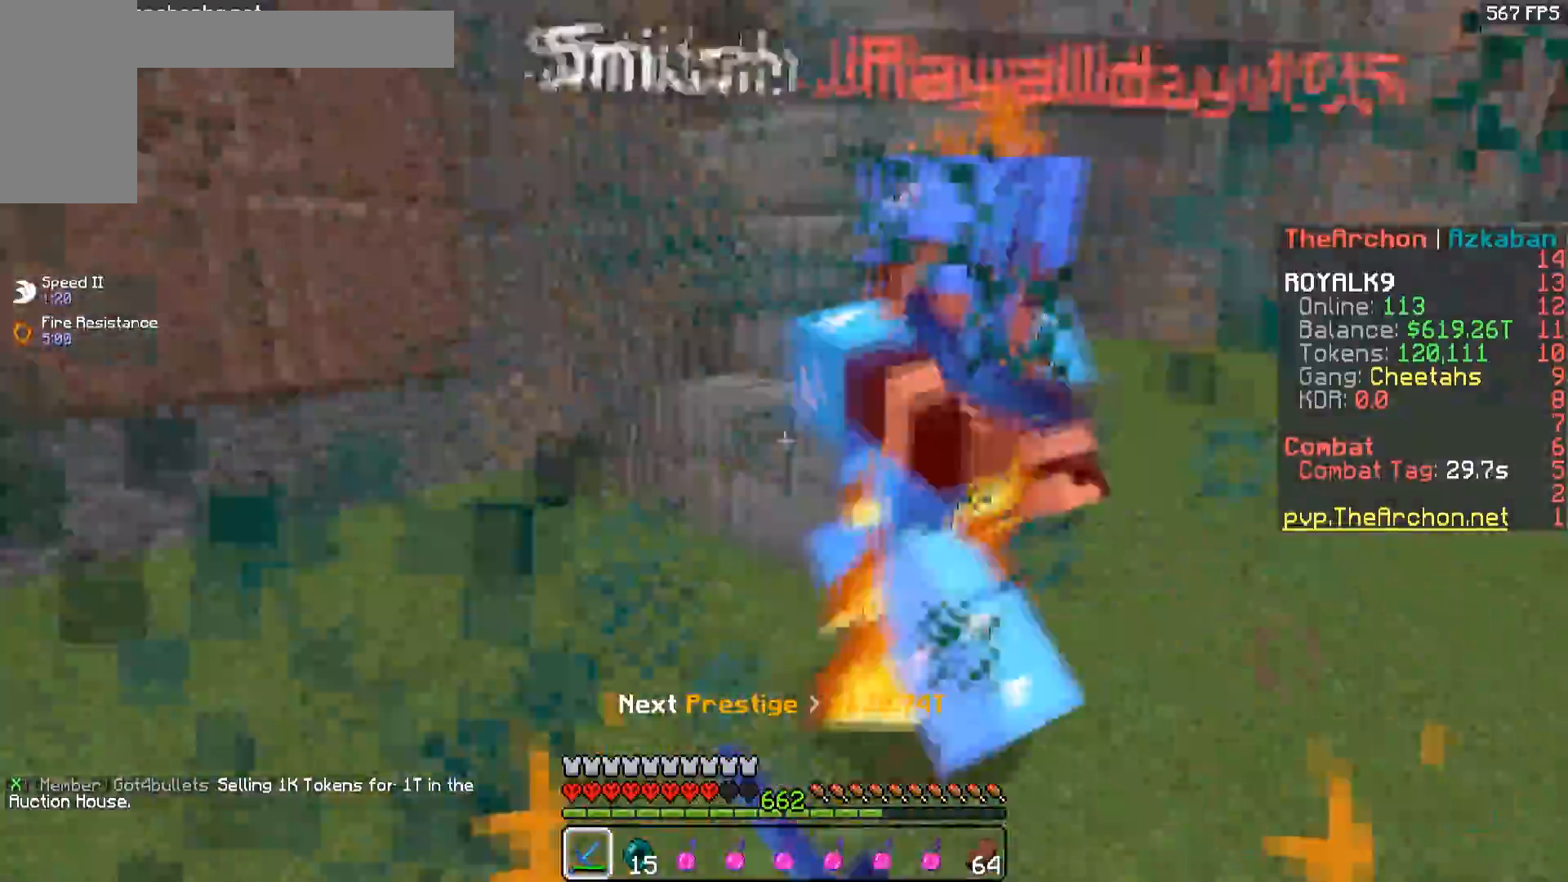
{"keys": ["d"], "mouse": ["left"], "events": [[117, "d", "down"], [250, "w", "up"]]}
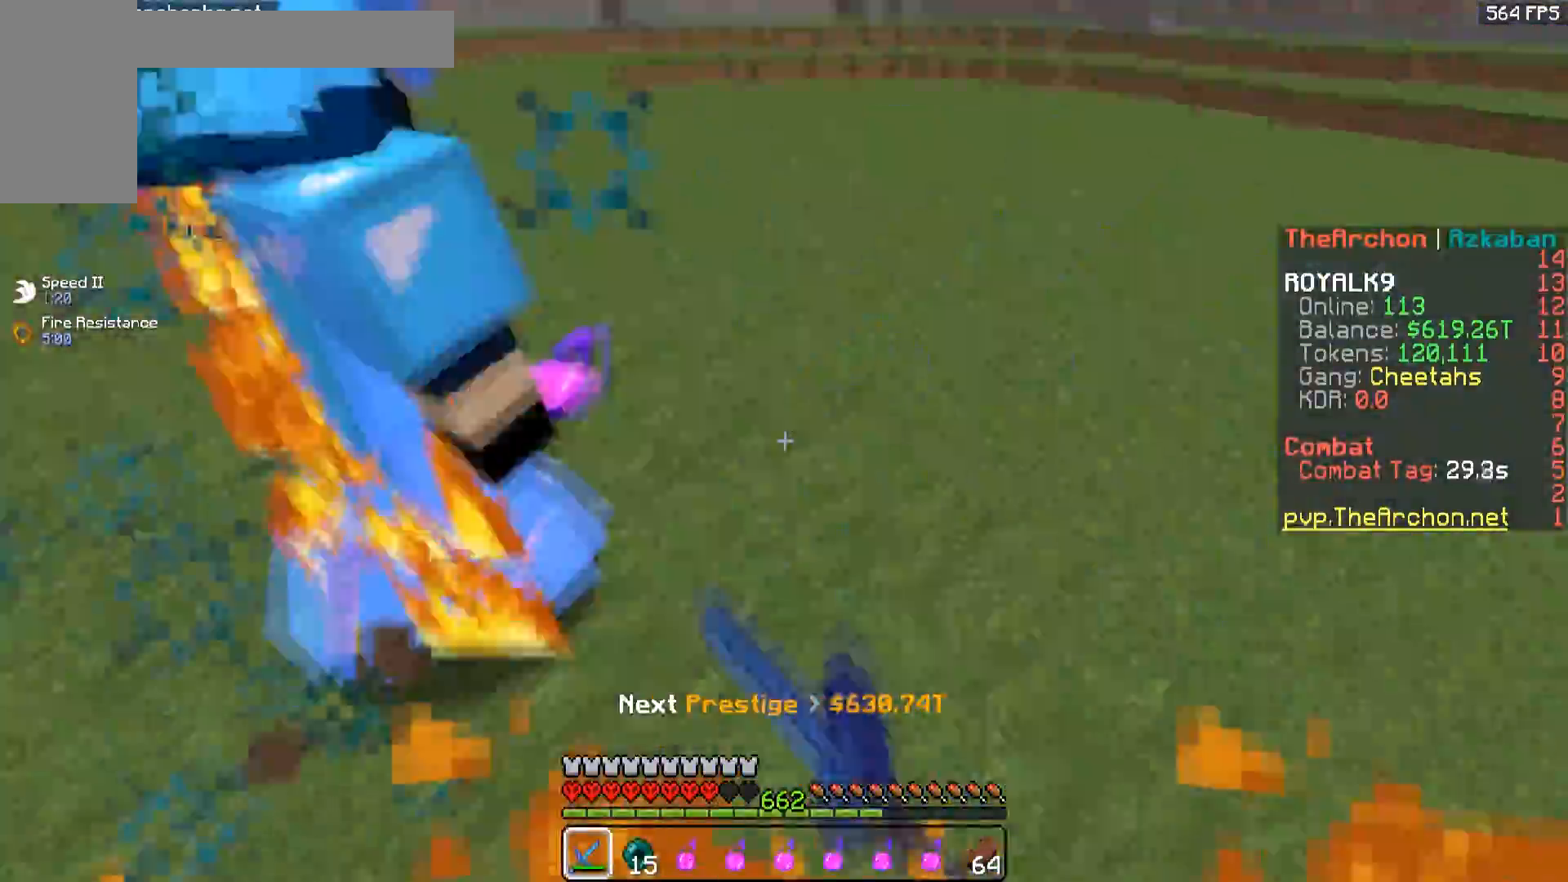
{"keys": ["w"], "mouse": ["left"], "events": [[83, "w", "down"], [317, "d", "up"]]}
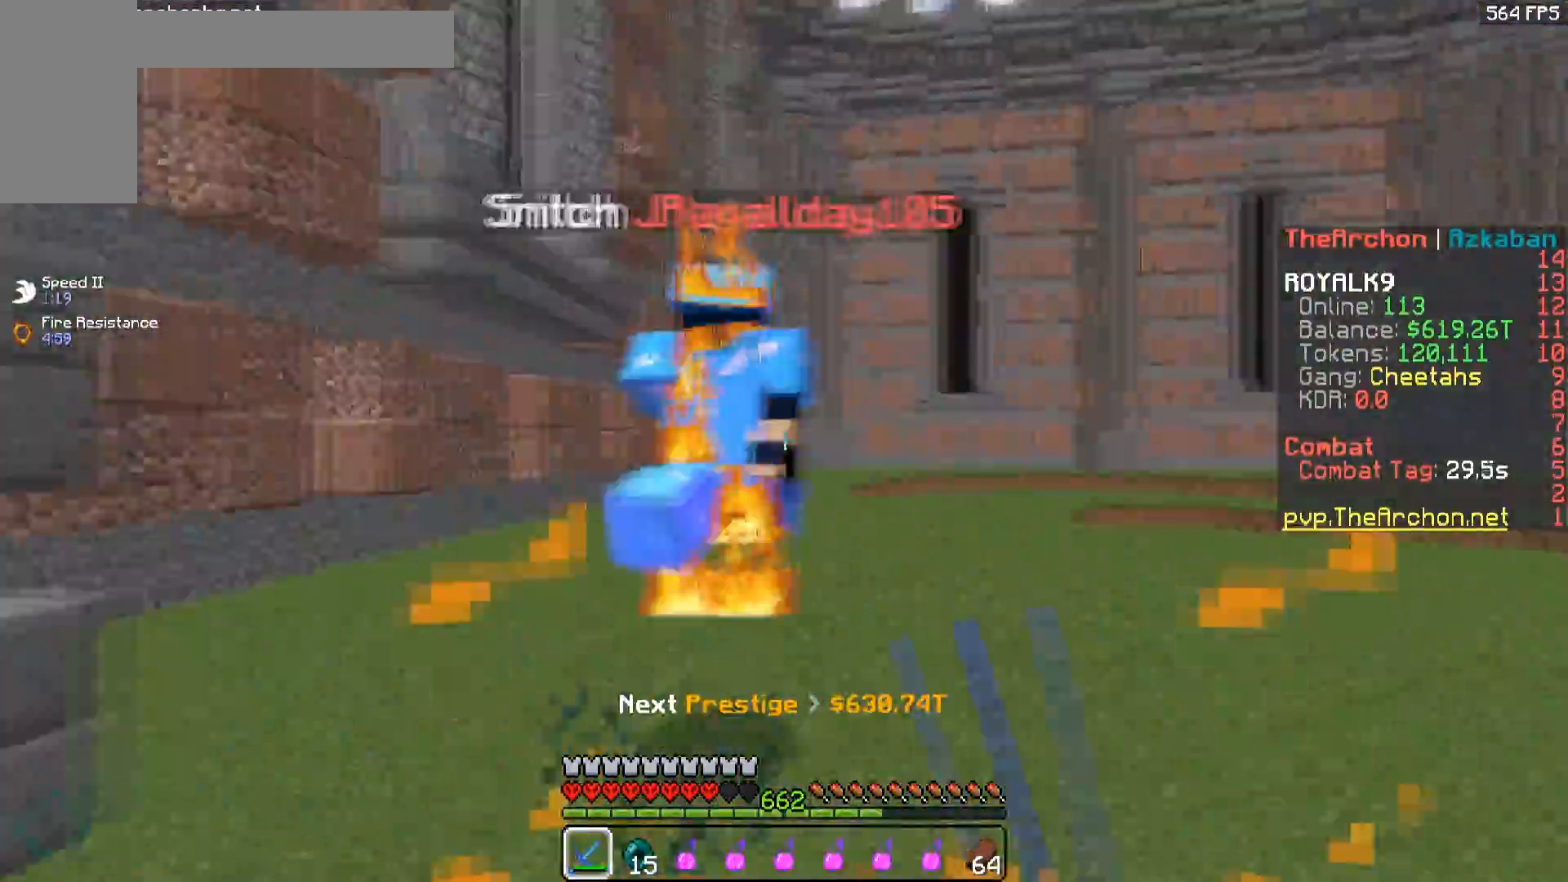
{"keys": ["w"], "mouse": ["left"], "events": []}
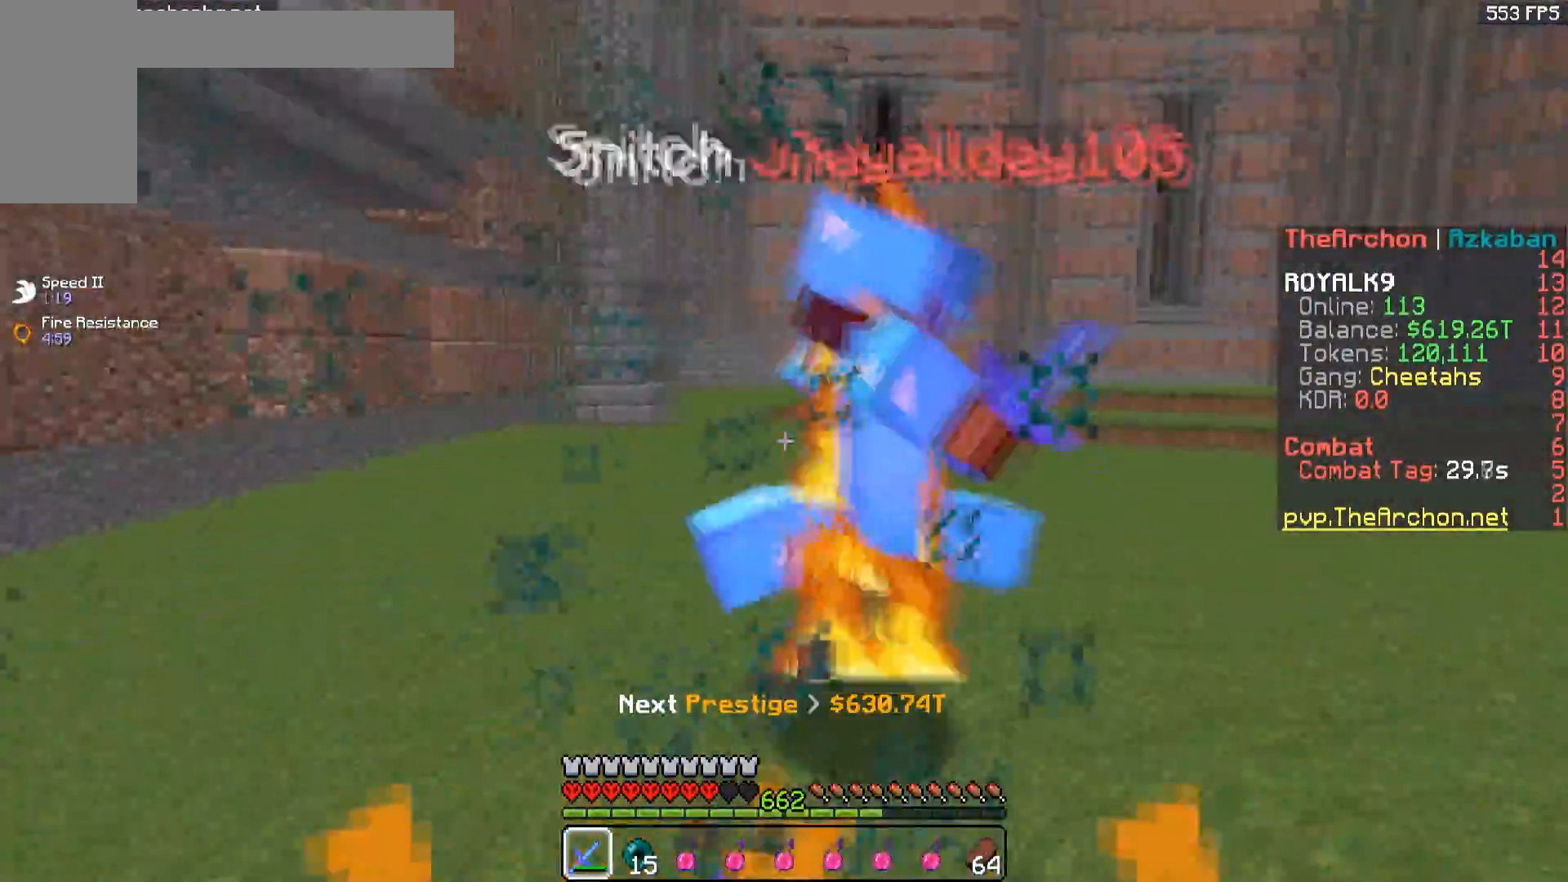
{"keys": ["w"], "mouse": ["left"], "events": [[150, "w", "up"], [333, "w", "down"]]}
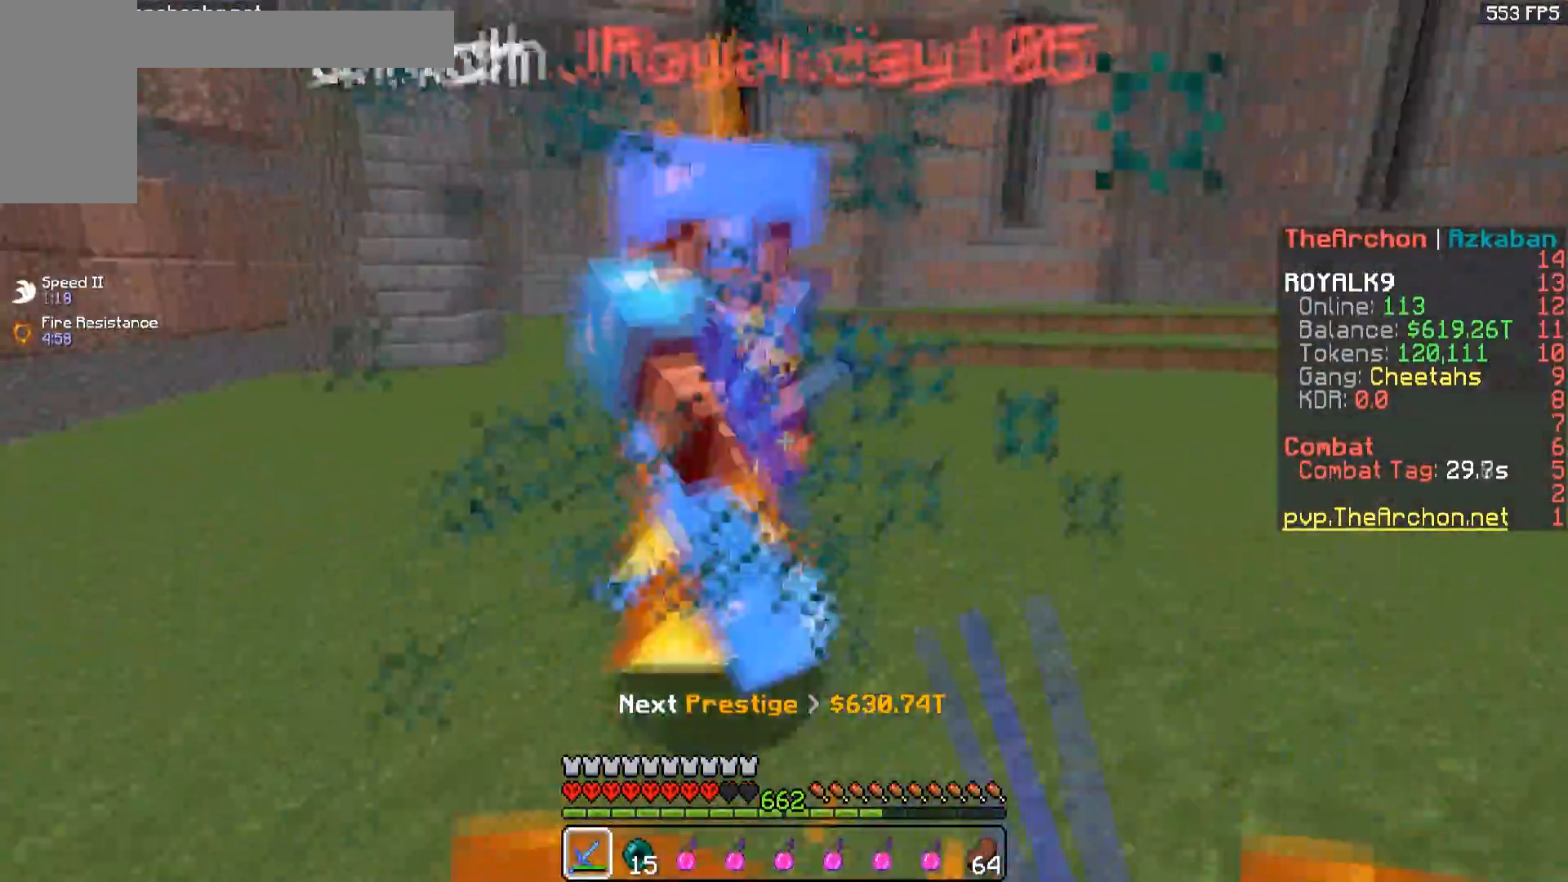
{"keys": ["w"], "mouse": ["left"], "events": [[100, "w", "up"], [333, "w", "down"]]}
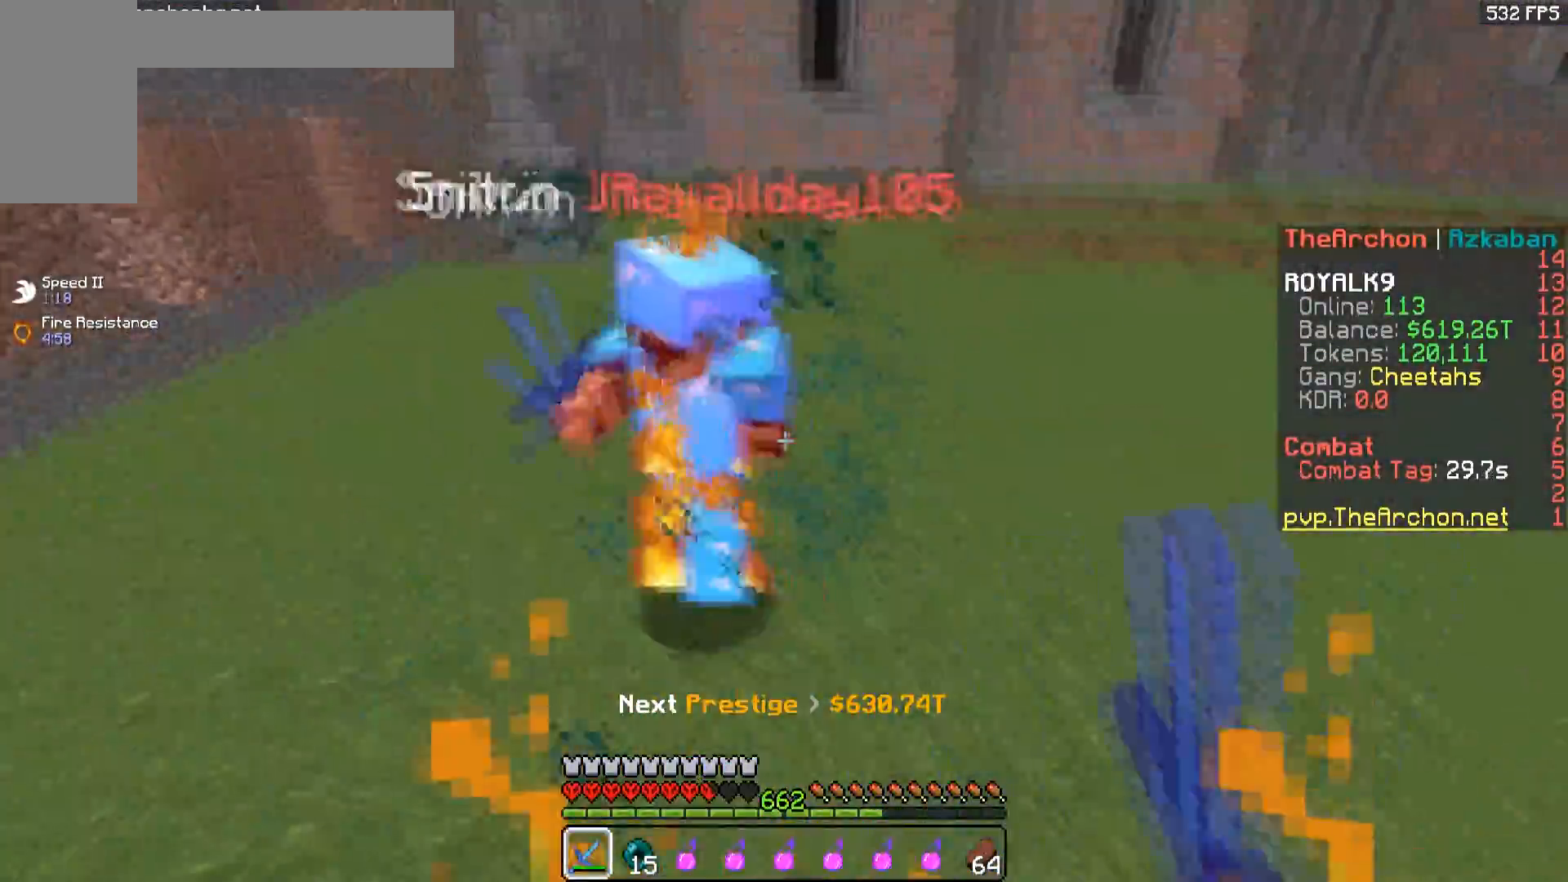
{"keys": ["w"], "mouse": ["left"], "events": []}
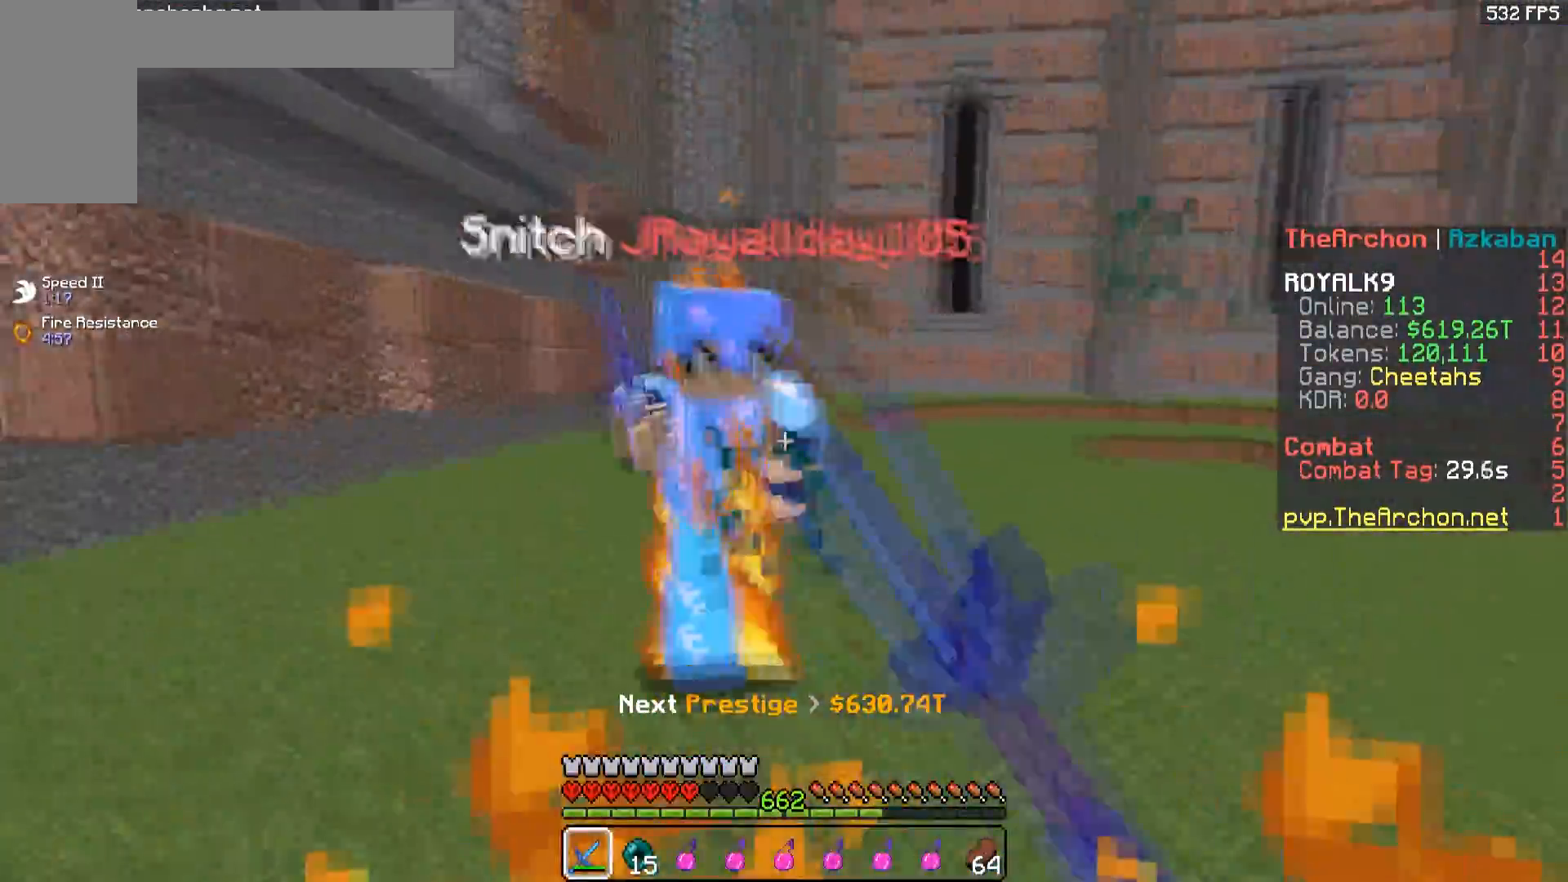
{"keys": ["d", "w"], "mouse": ["left"], "events": [[233, "d", "down"], [233, "mouse_right", "down"], [400, "mouse_right", "up"]]}
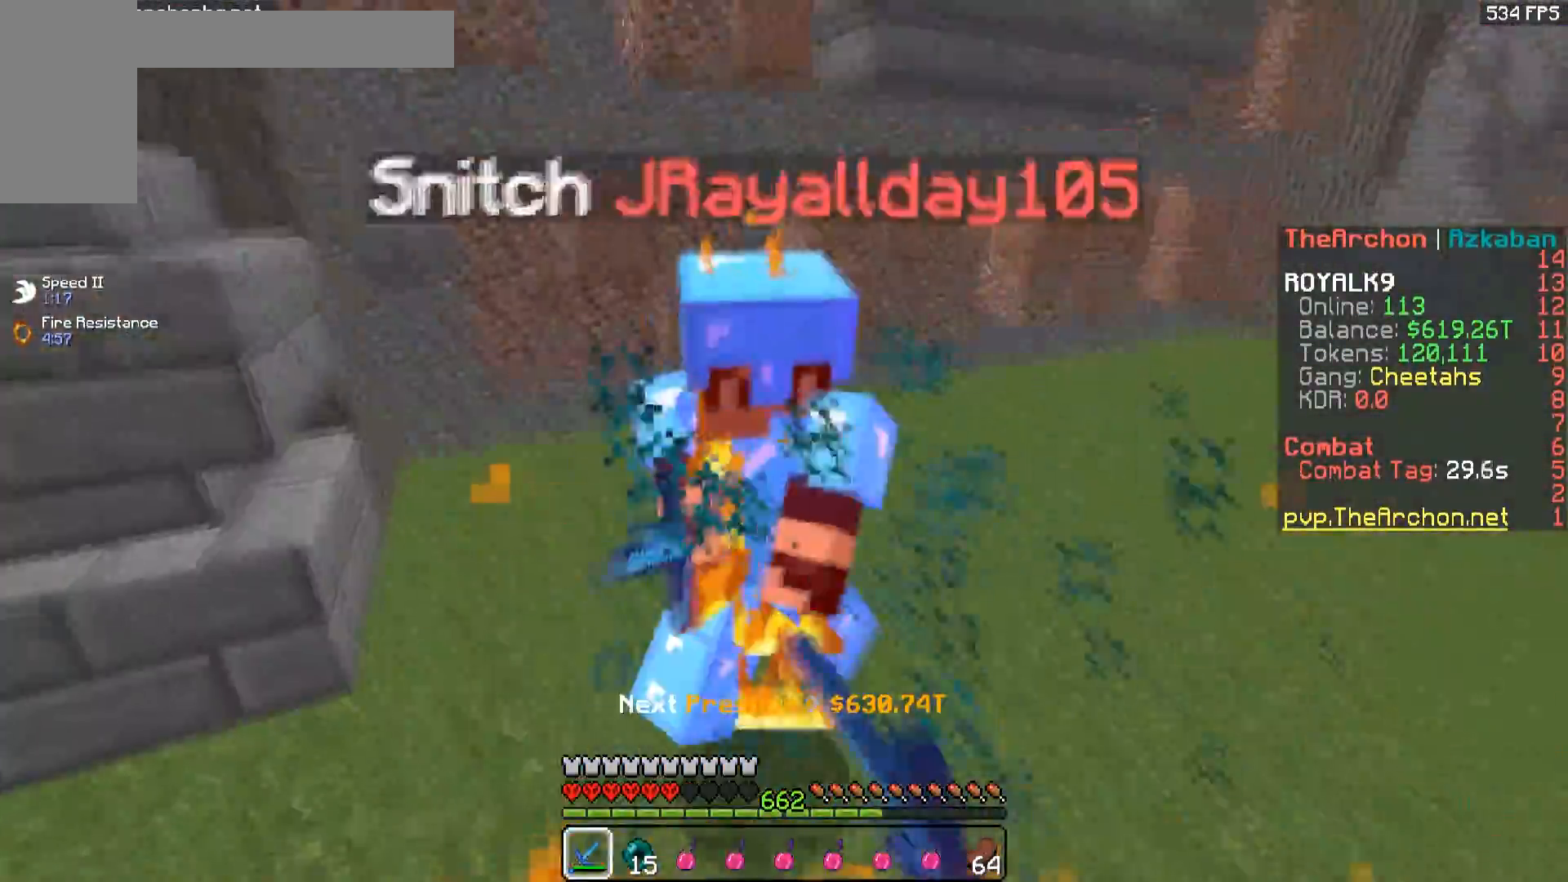
{"keys": ["w"], "mouse": ["left"], "events": [[100, "d", "up"]]}
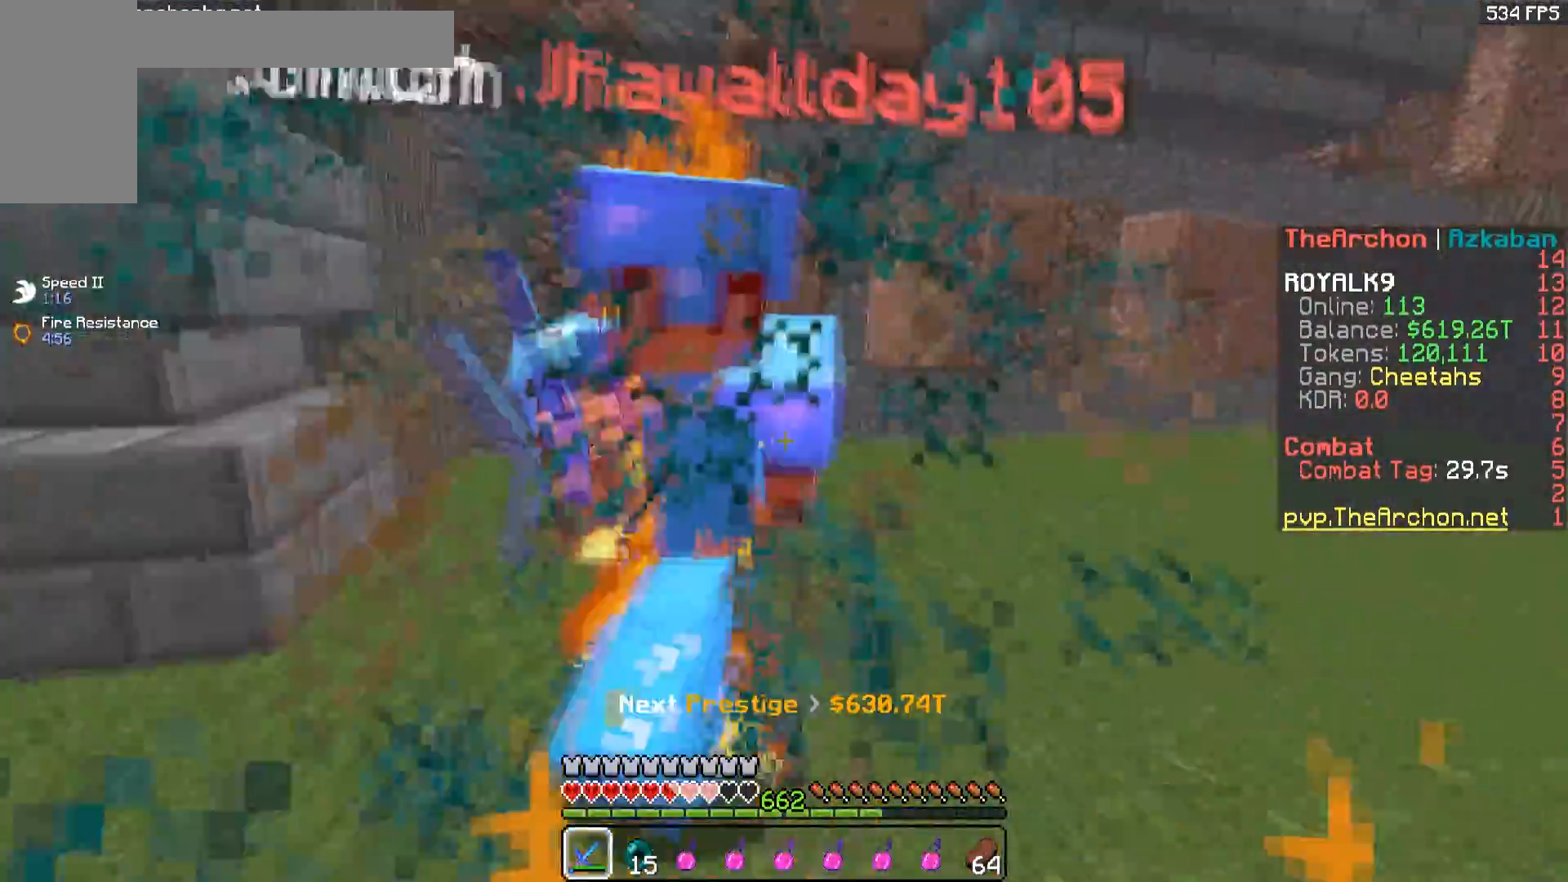
{"keys": ["d", "w"], "mouse": ["left"], "events": [[183, "mouse_right", "down"], [233, "d", "down"], [250, "w", "up"], [400, "mouse_right", "up"], [483, "w", "down"]]}
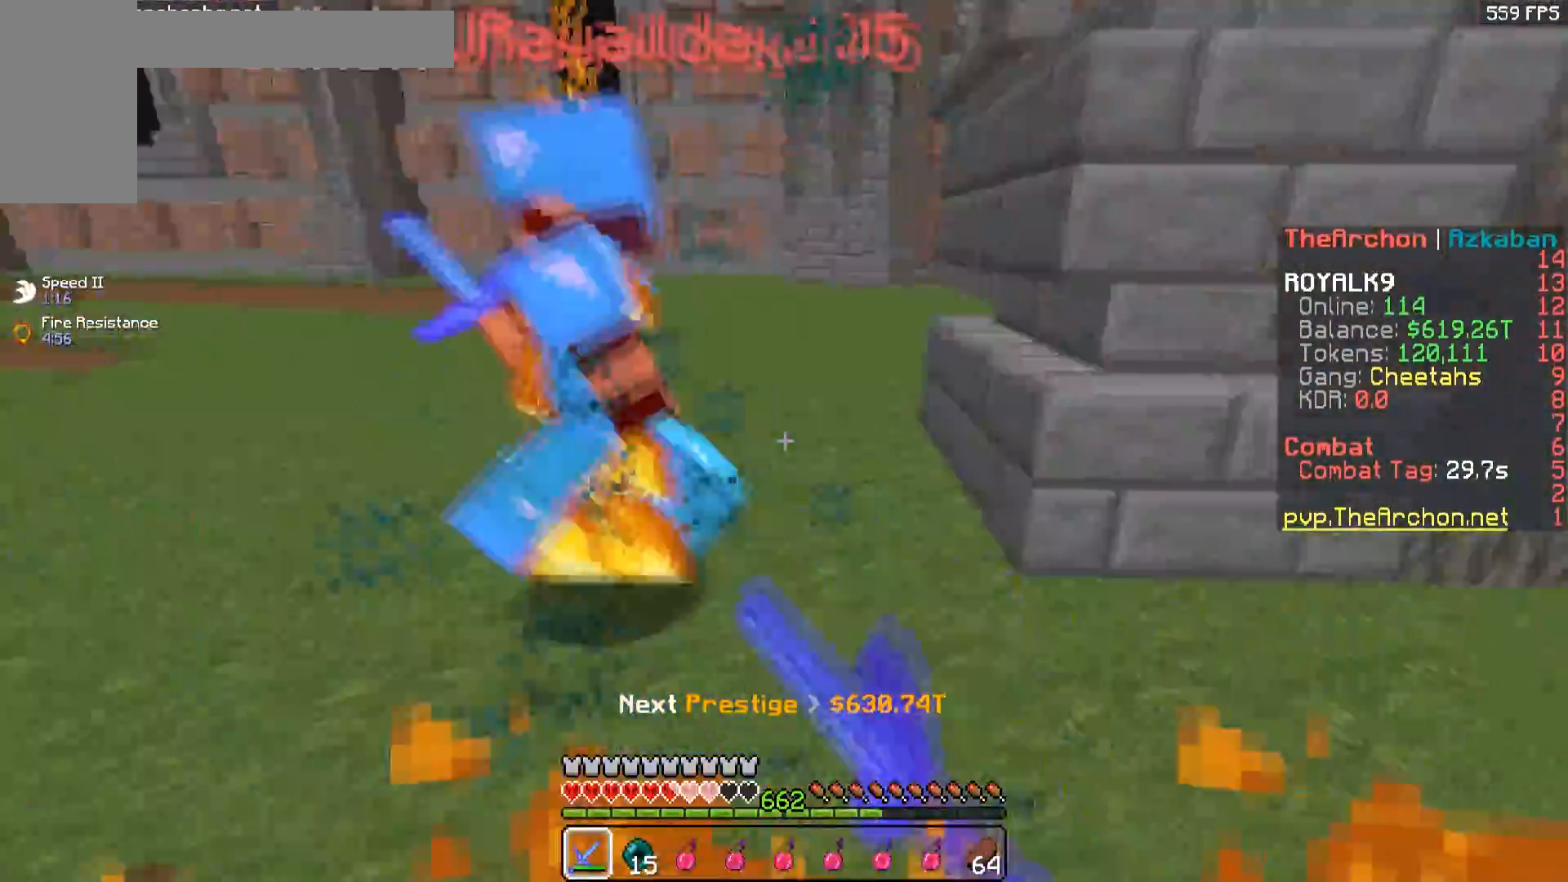
{"keys": ["a", "w"], "mouse": ["left"], "events": [[283, "mouse_right", "down"], [350, "d", "up"], [350, "mouse_right", "up"], [400, "w", "up"], [433, "a", "down"], [483, "w", "down"]]}
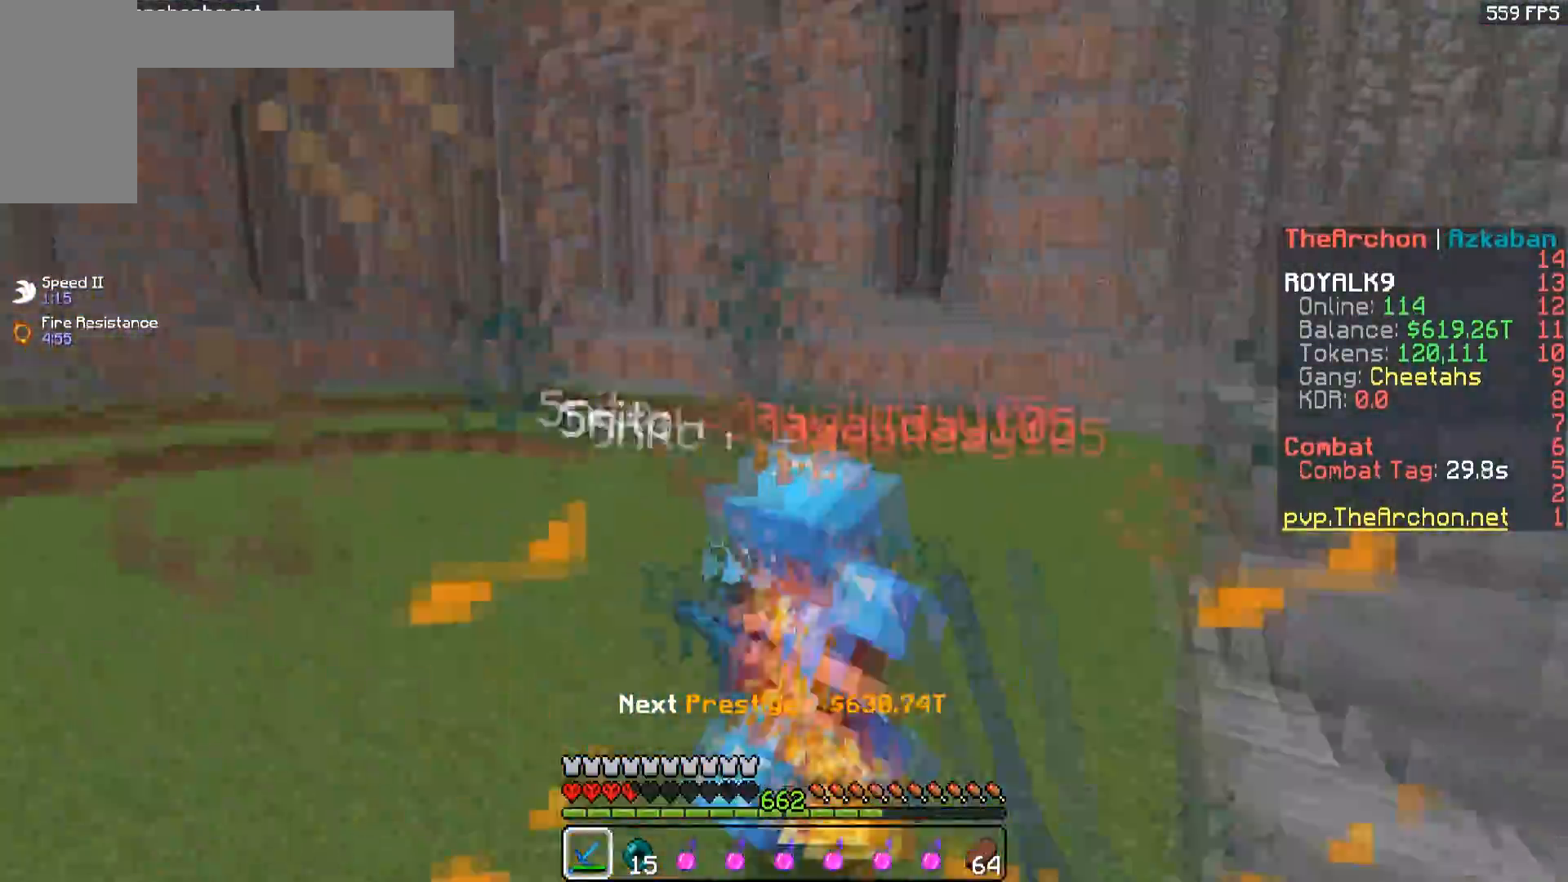
{"keys": ["a", "w"], "mouse": ["left"], "events": [[50, "a", "up"], [233, "a", "down"]]}
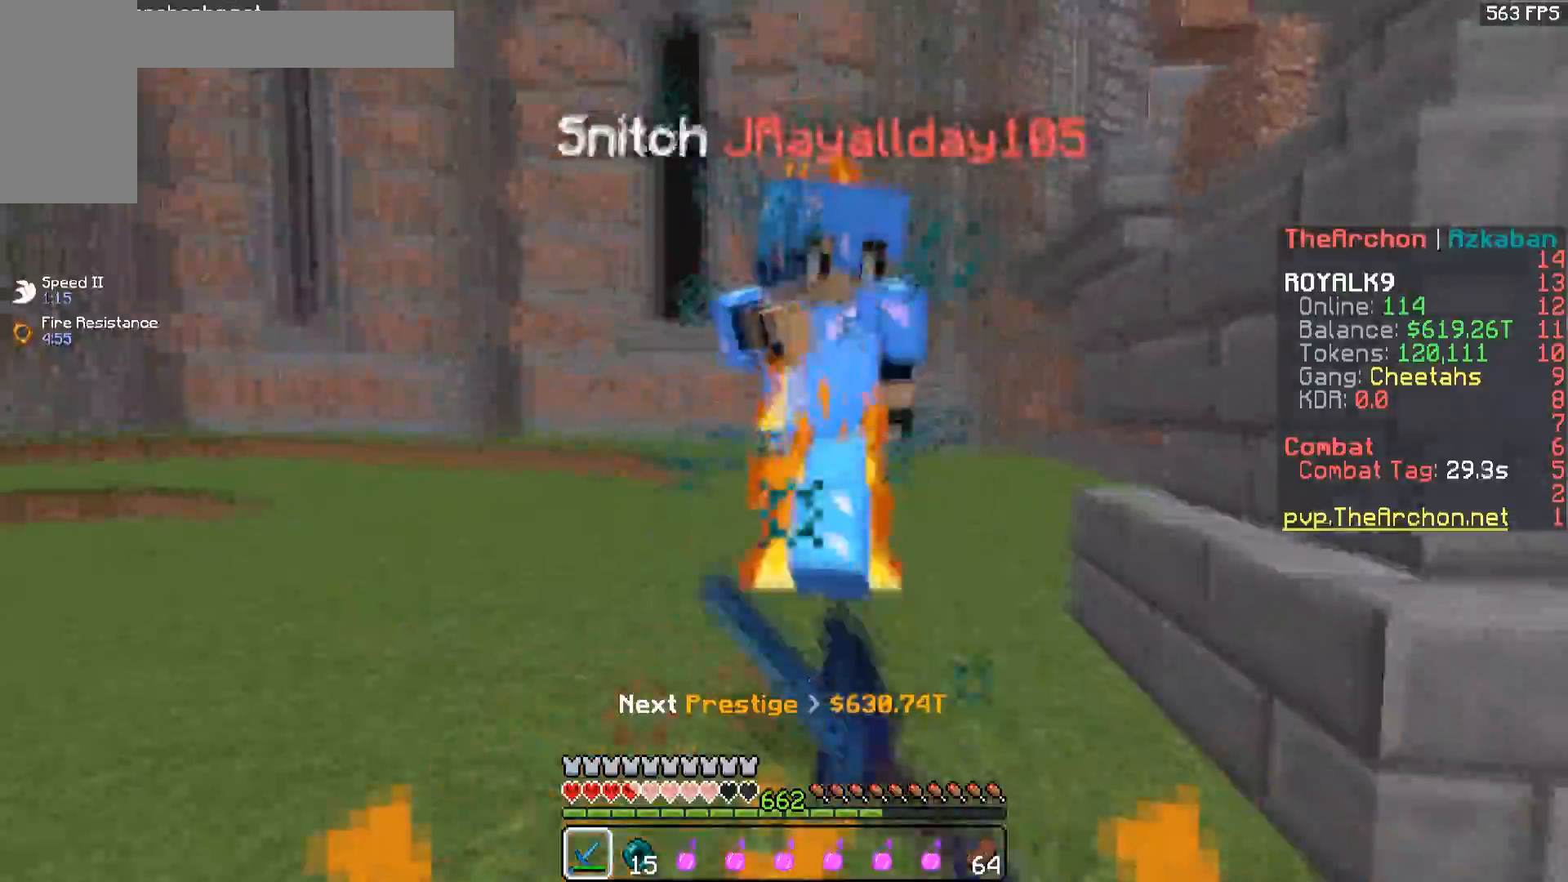
{"keys": [], "mouse": ["left"], "events": [[33, "d", "down"], [83, "mouse_right", "down"], [100, "a", "up"], [200, "mouse_left", "up"], [200, "mouse_right", "up"], [267, "mouse_left", "down"], [450, "d", "up"], [450, "w", "up"]]}
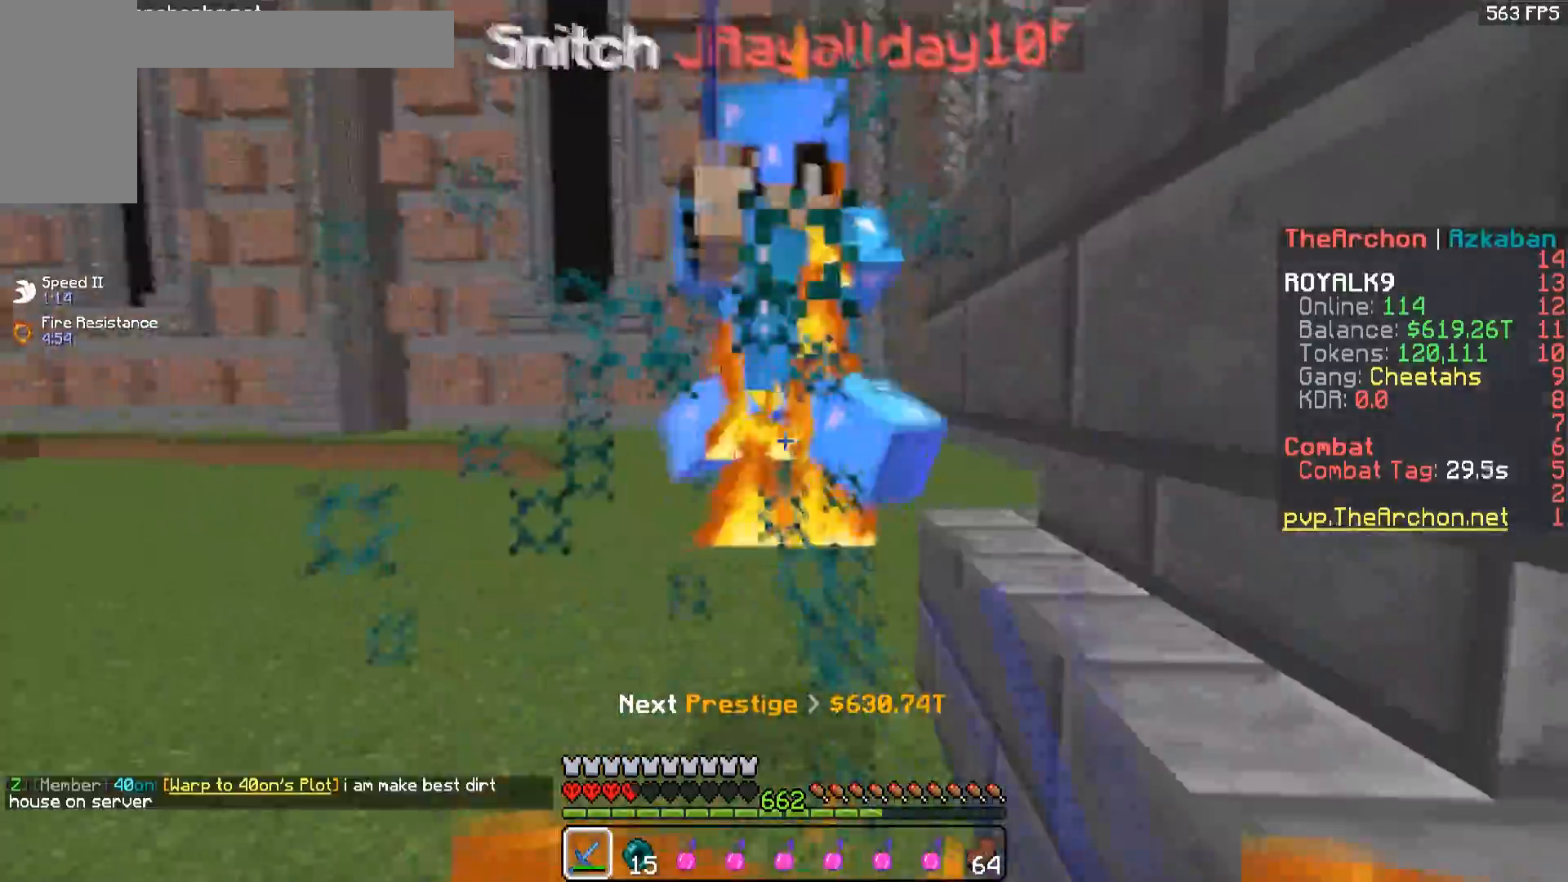
{"keys": ["w"], "mouse": ["left"], "events": [[133, "w", "down"]]}